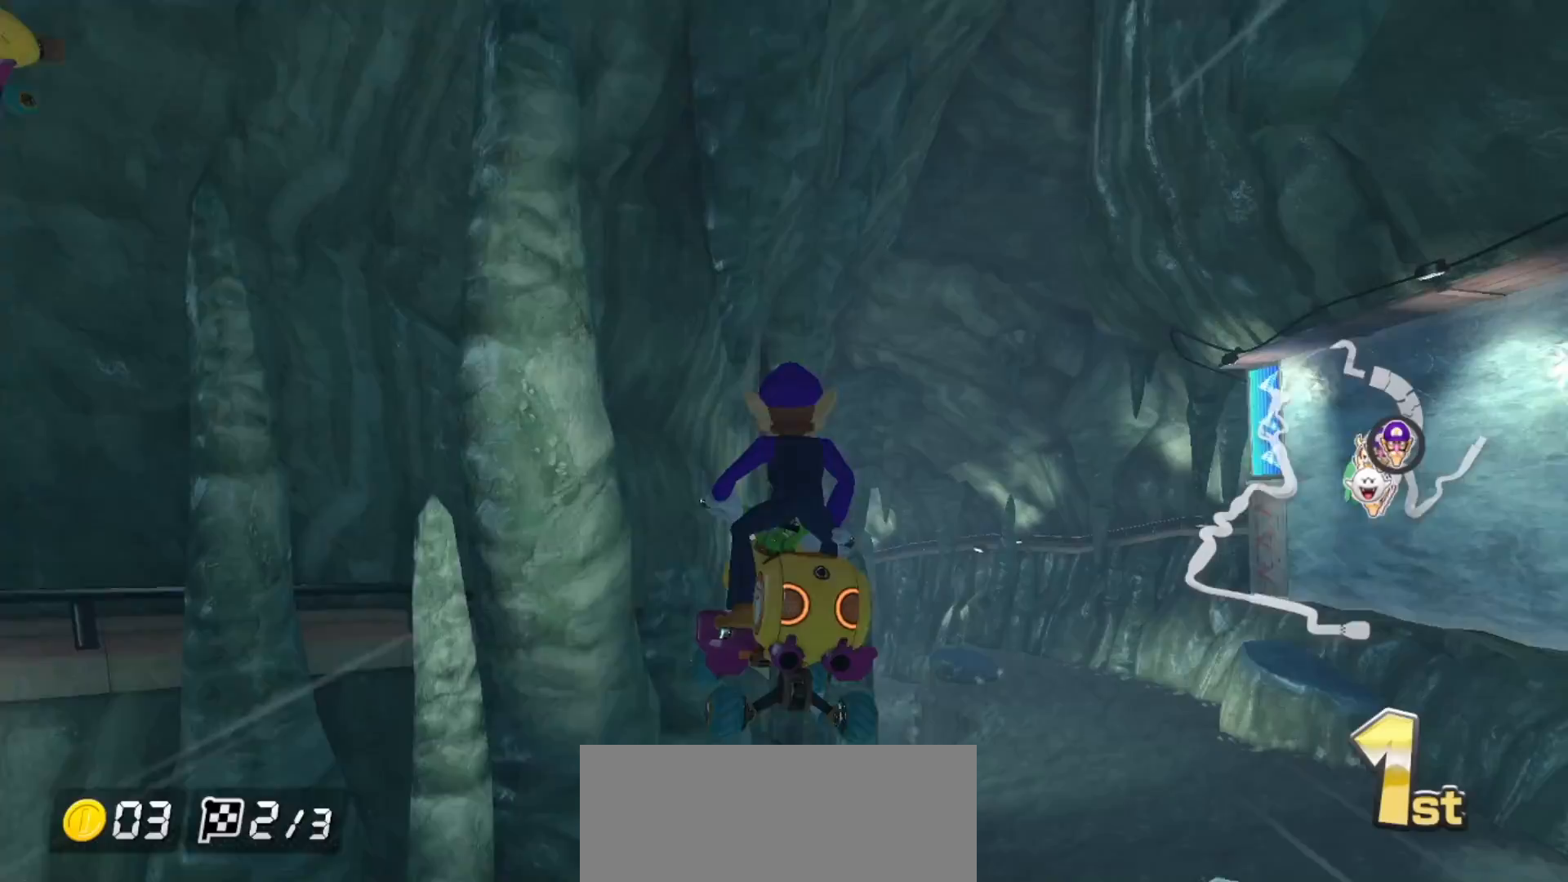
Gameplay with a controller (Nintendo layout); each line is a JSON object with the inputs held at the frame after it. "events" lists button and stick changes between this image and that frame as [ms after this image, input, new state], when the widget could be followed in between. Not read: DPAD_DOWN DPAD_LEFT DPAD_RIGHT HOME L2 L3 R2 R3 START right_stick.
{"buttons": ["A", "B", "R1"], "left_stick": "left", "events": []}
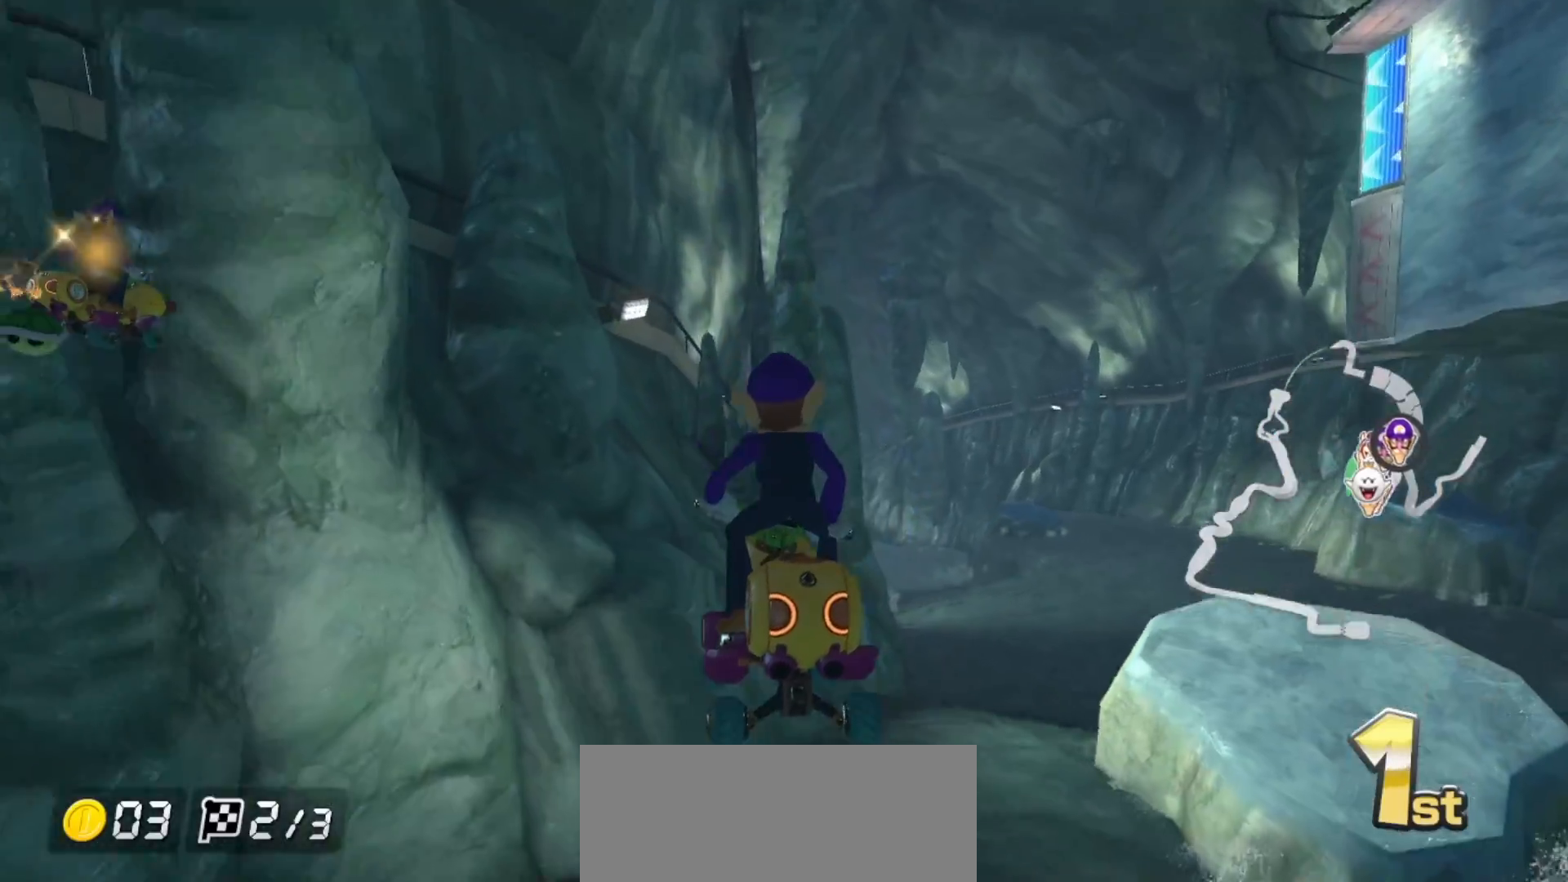
{"buttons": ["A"], "left_stick": "left", "events": [[217, "B", "up"], [367, "R1", "up"]]}
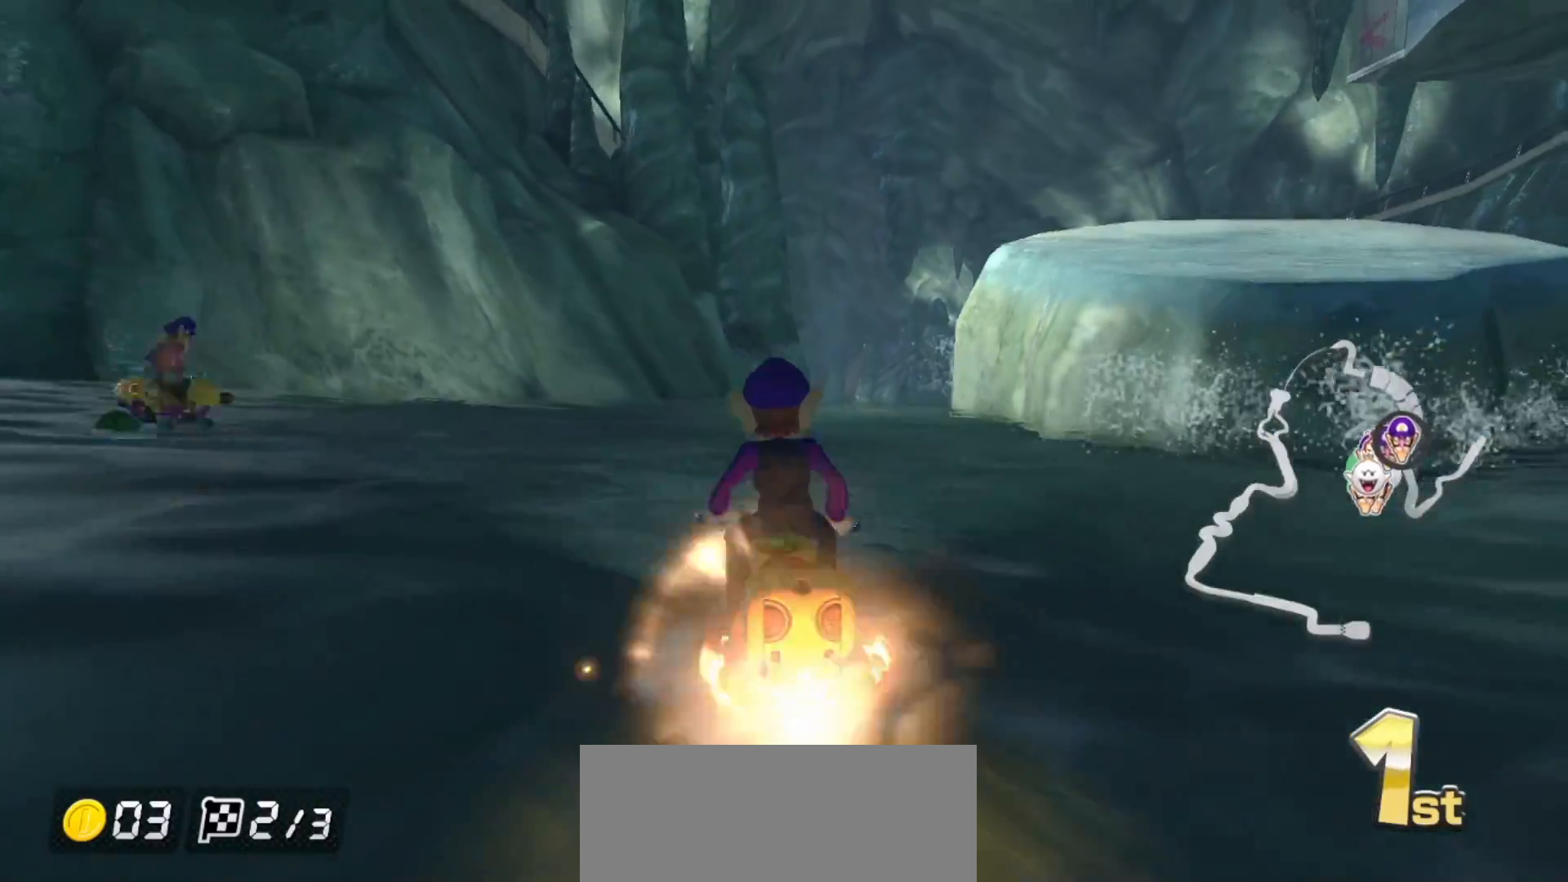
{"buttons": ["A"], "left_stick": "left", "events": []}
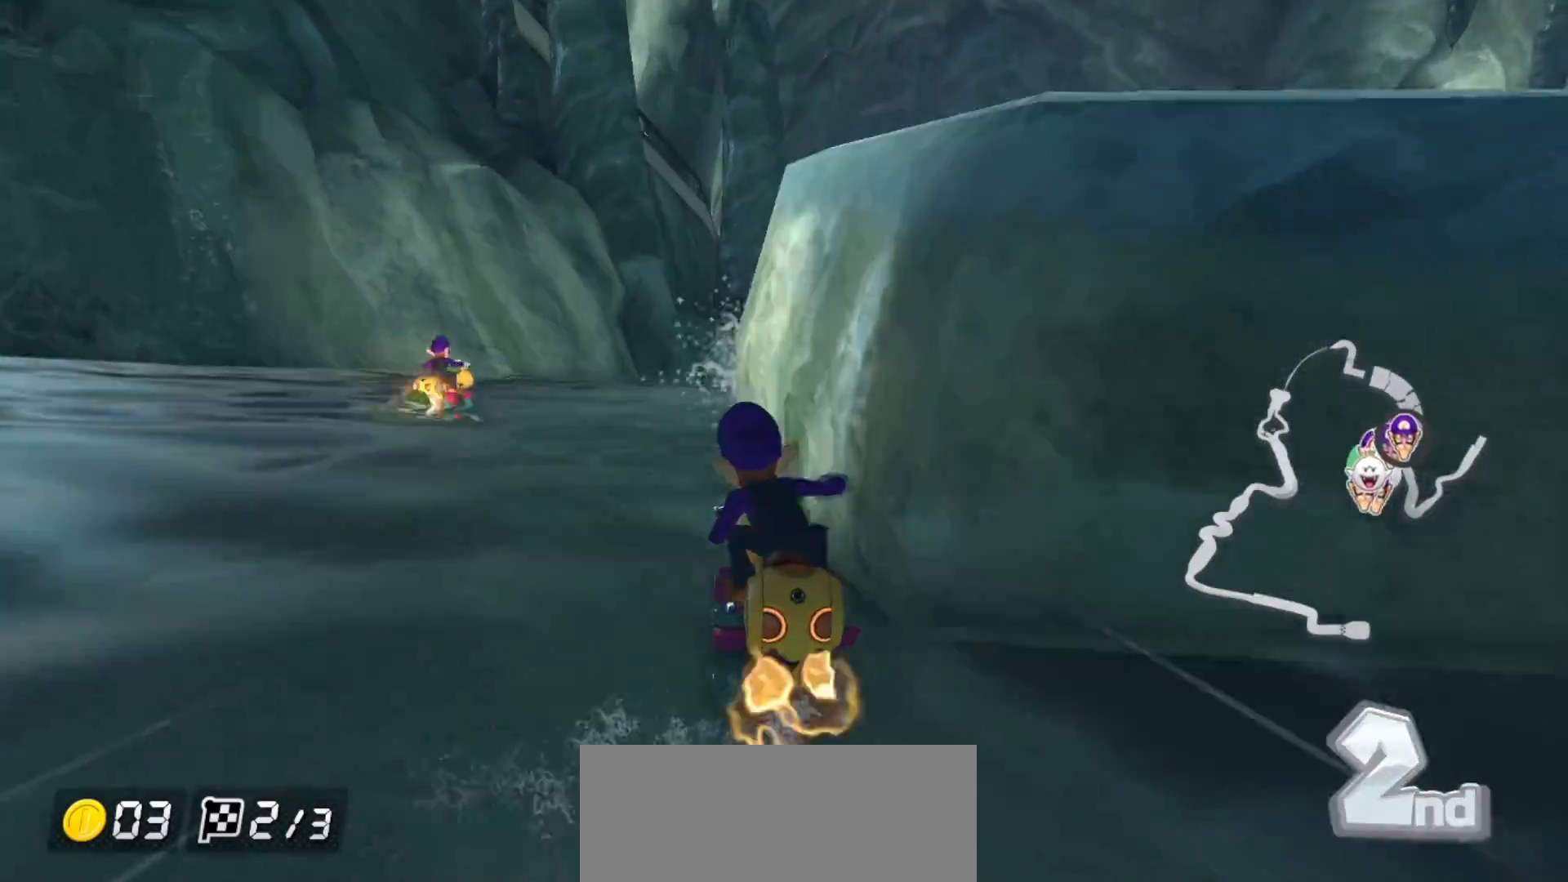
{"buttons": ["A", "R1"], "left_stick": "up-left", "events": [[67, "left_stick", "right"], [167, "R1", "down"], [450, "left_stick", "up-left"]]}
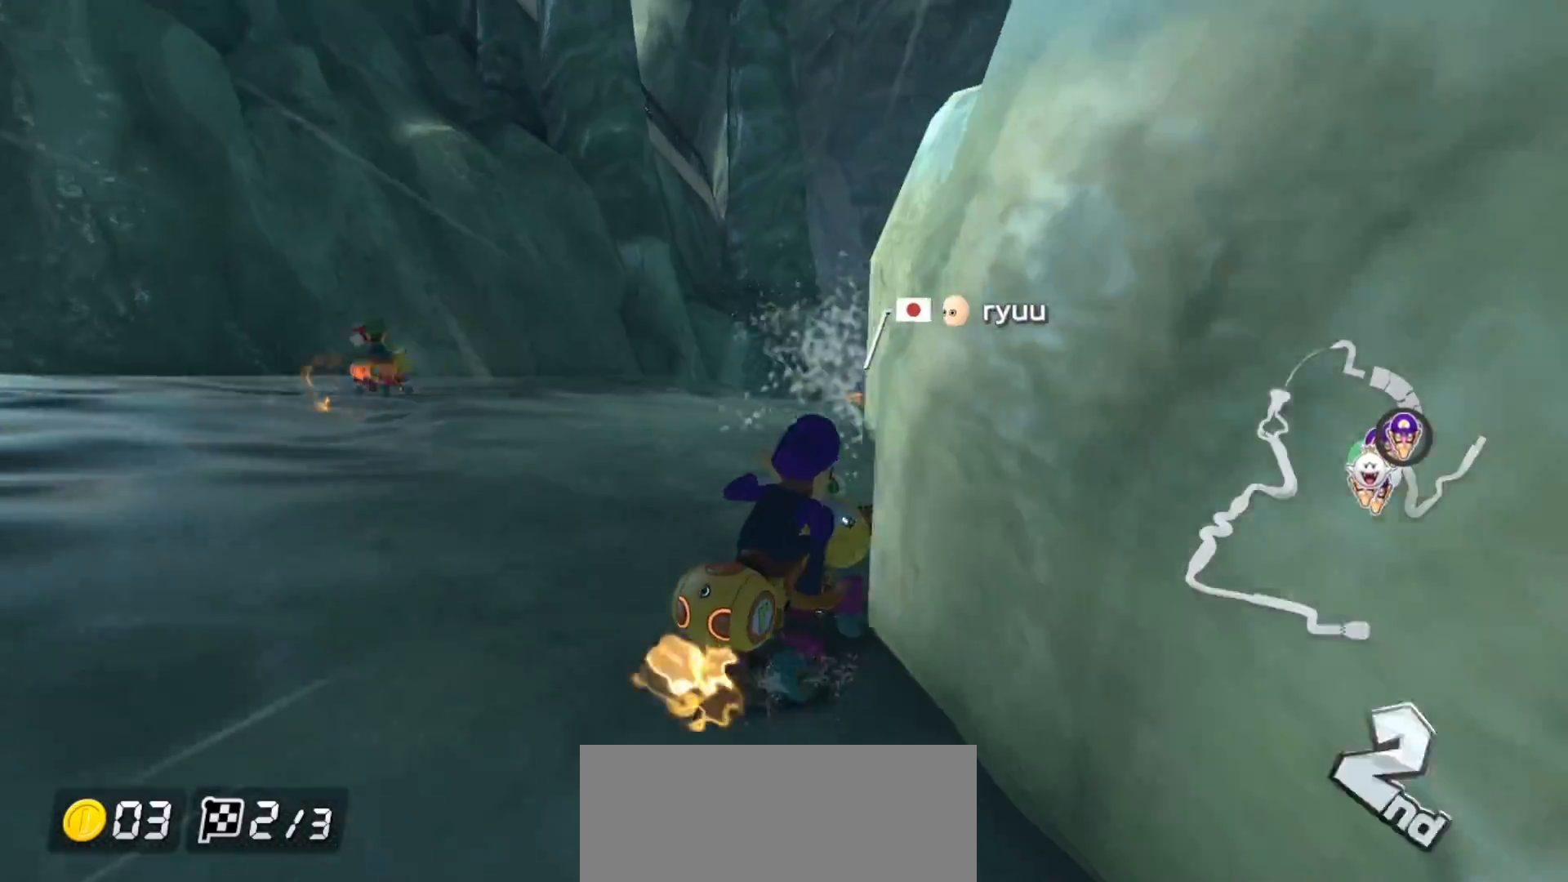
{"buttons": ["A"], "left_stick": "right", "events": [[167, "left_stick", "right"], [183, "R1", "up"], [267, "left_stick", "left"], [417, "left_stick", "right"]]}
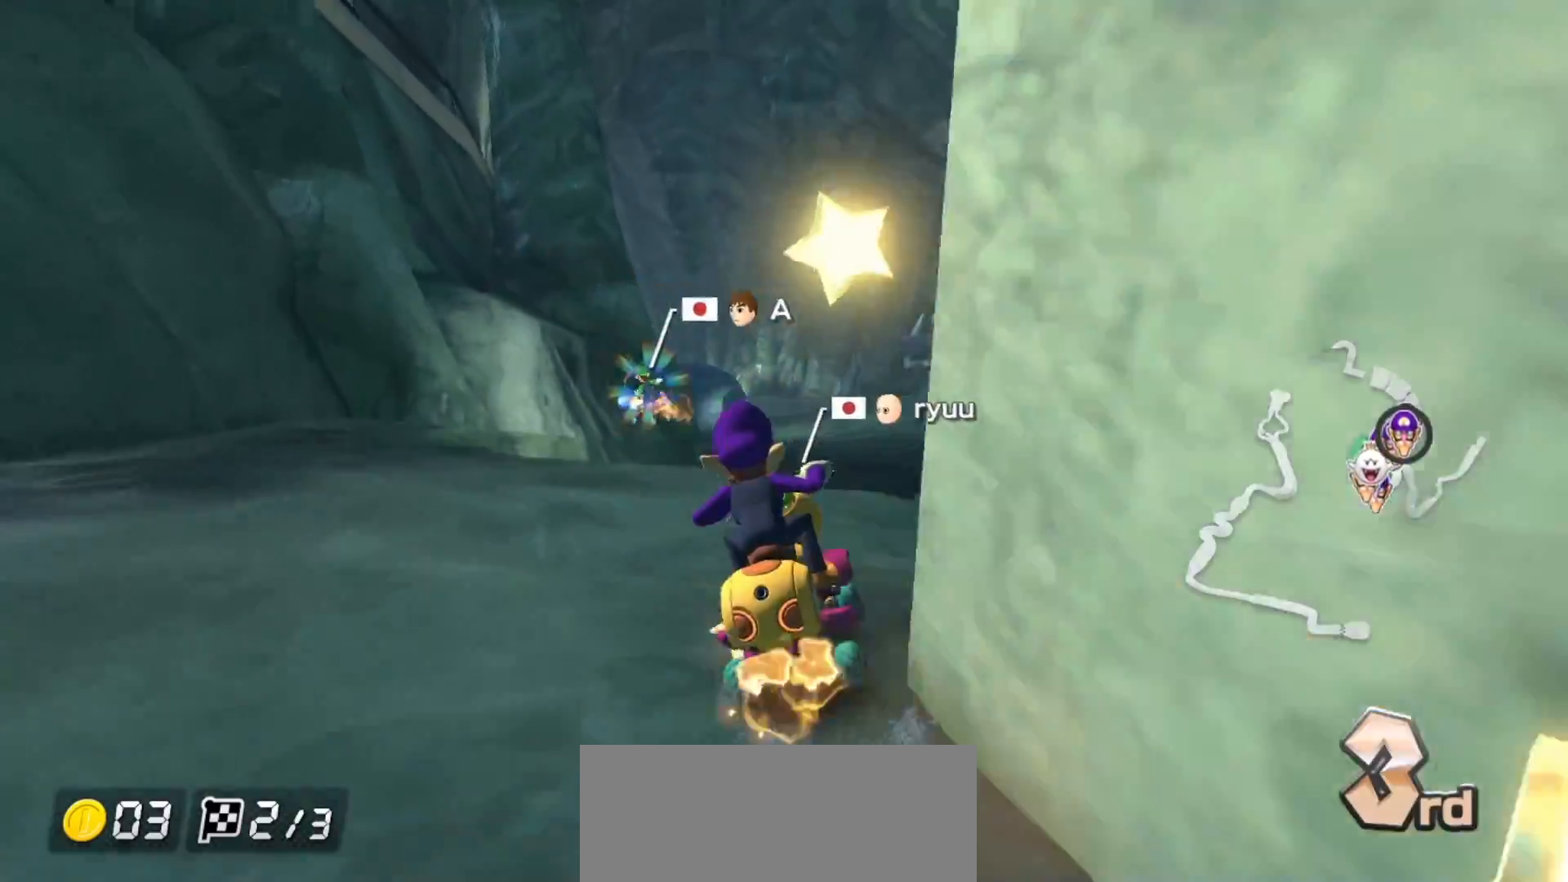
{"buttons": ["A"], "left_stick": "left", "events": [[100, "R1", "down"], [100, "left_stick", "left"], [233, "R1", "up"]]}
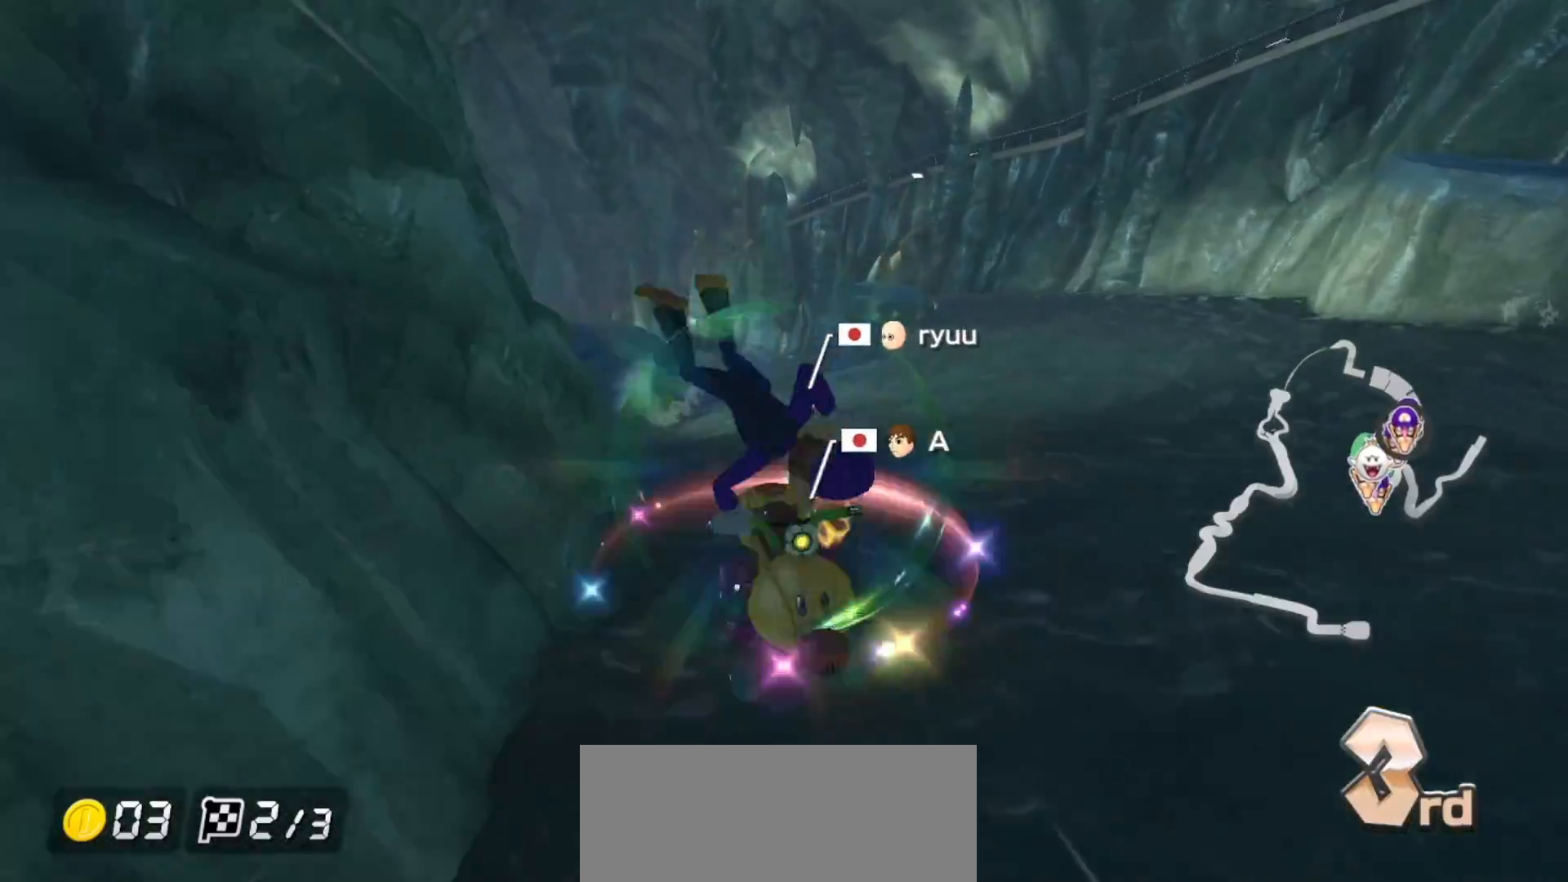
{"buttons": ["A", "B", "R1"], "left_stick": "left", "events": [[17, "left_stick", "center"], [83, "R1", "down"], [167, "left_stick", "left"], [417, "B", "down"]]}
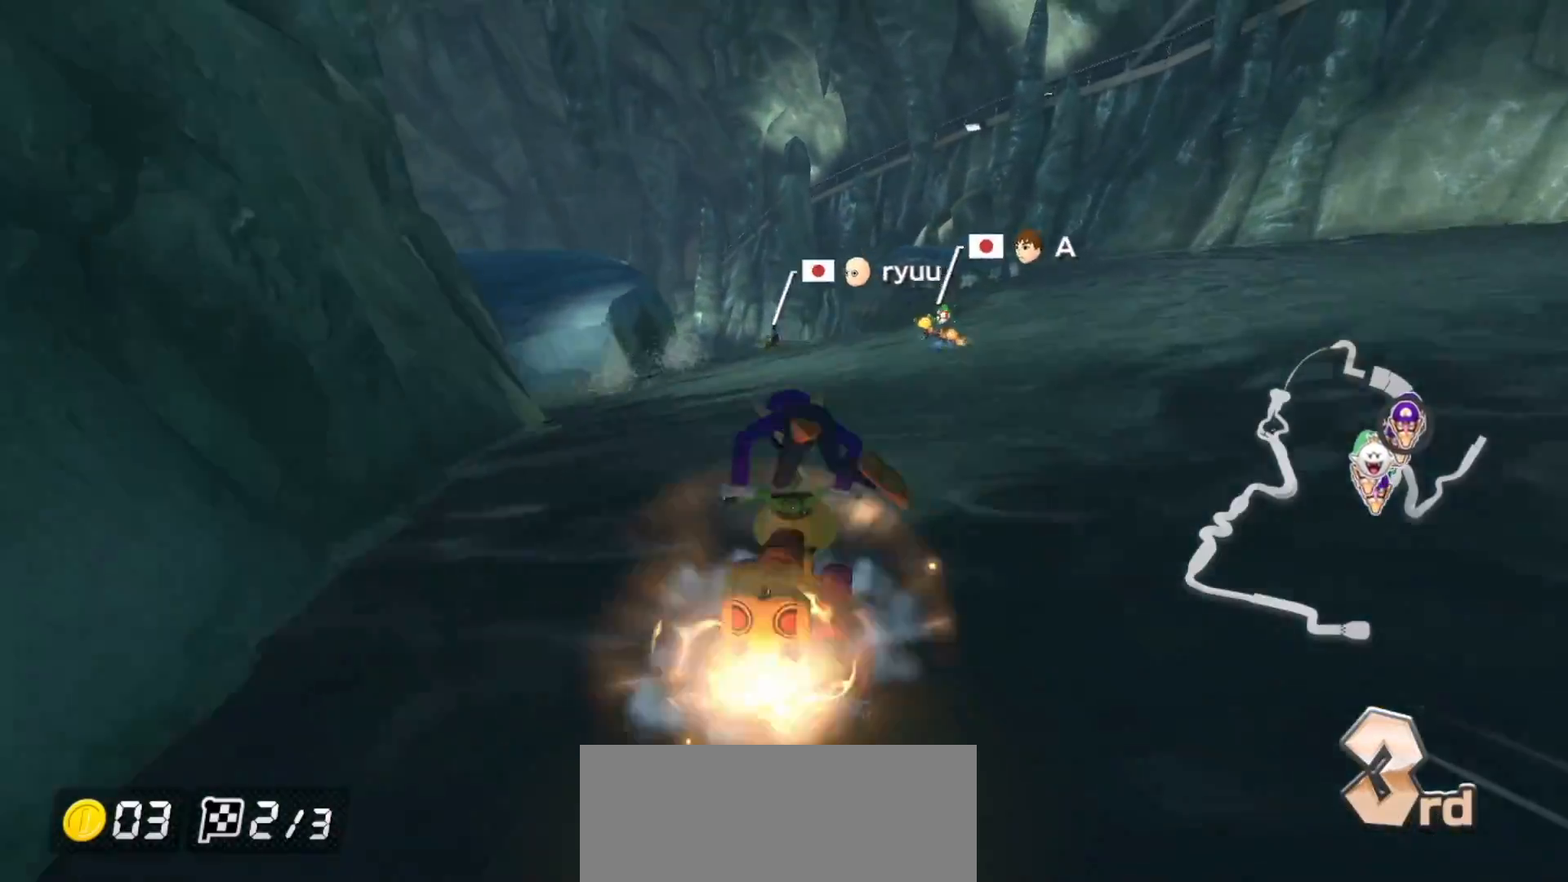
{"buttons": ["A", "R1"], "left_stick": "up-left", "events": [[133, "B", "up"], [450, "left_stick", "up-left"]]}
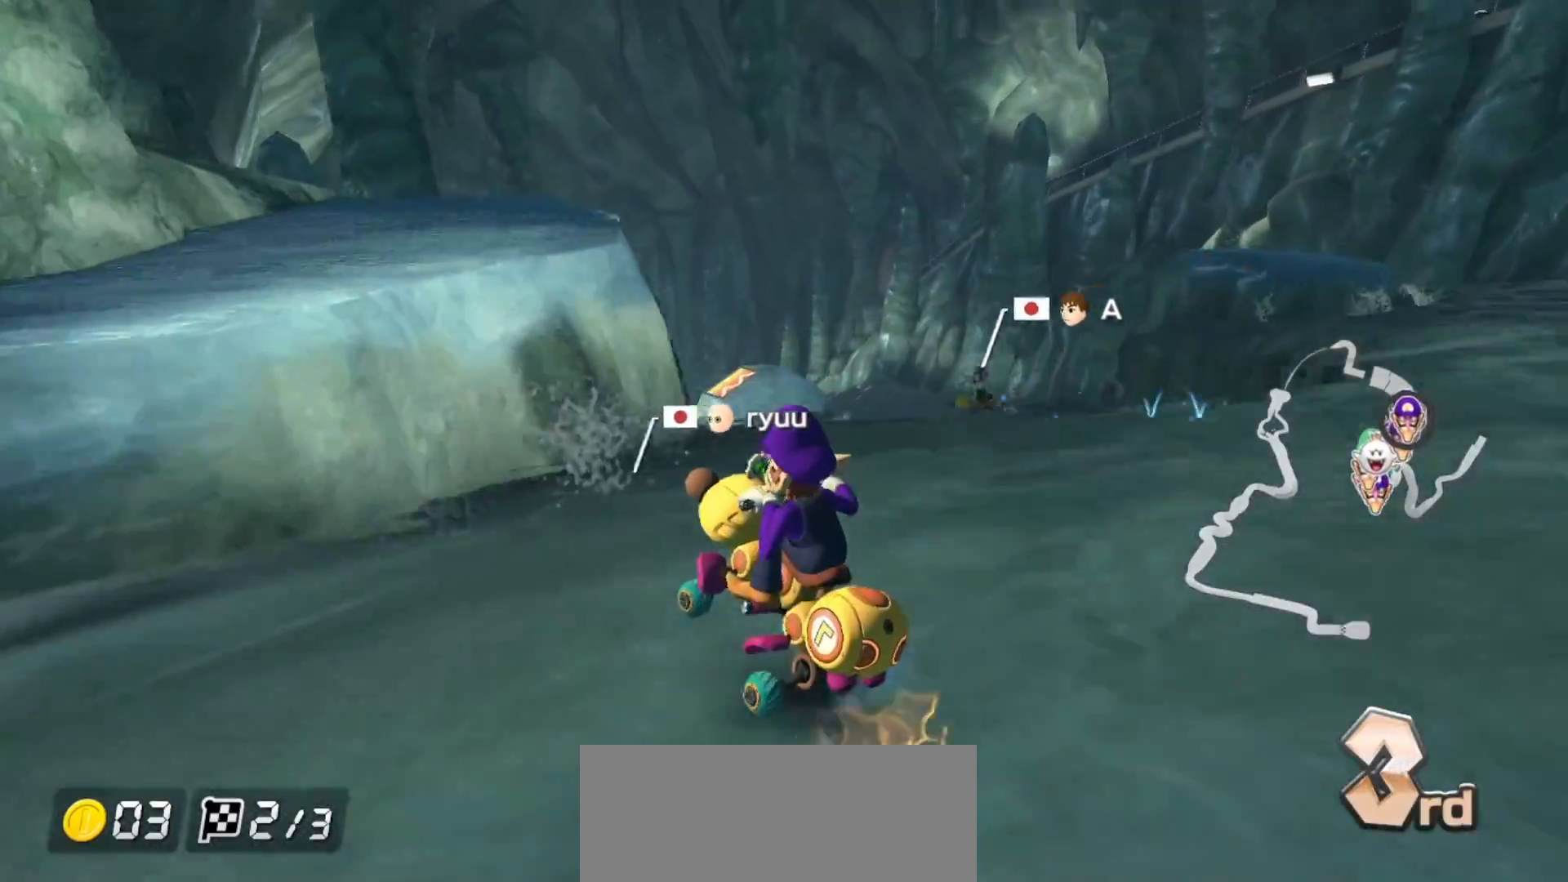
{"buttons": ["A"], "left_stick": "right", "events": [[200, "R1", "up"], [250, "R1", "down"], [417, "R1", "up"], [417, "left_stick", "right"]]}
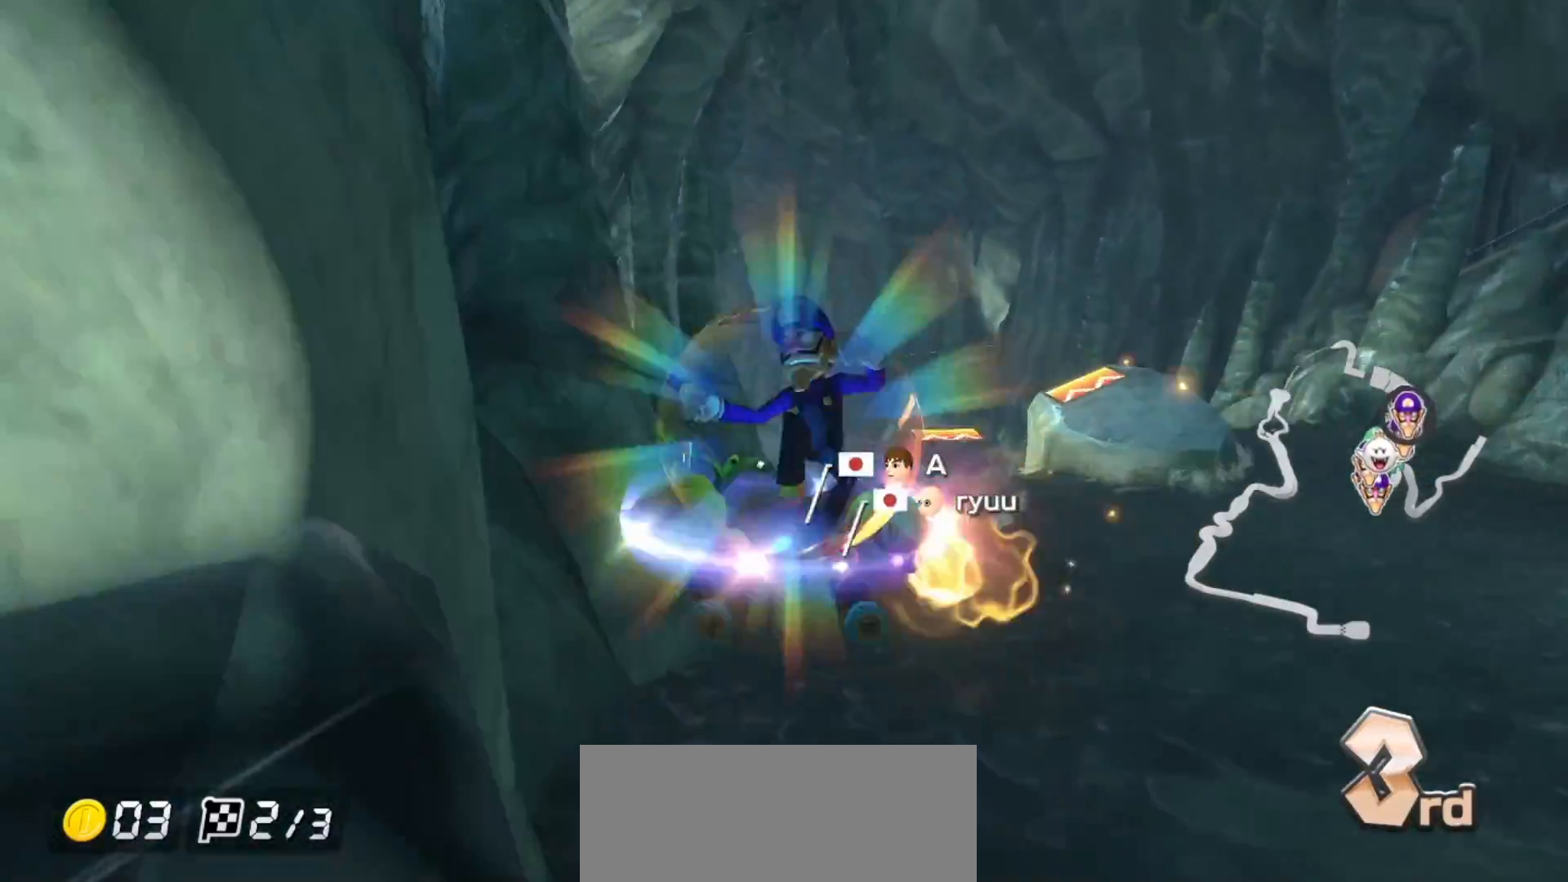
{"buttons": ["A", "R1"], "left_stick": "center", "events": [[150, "left_stick", "center"], [200, "left_stick", "right"], [333, "left_stick", "center"], [483, "R1", "down"]]}
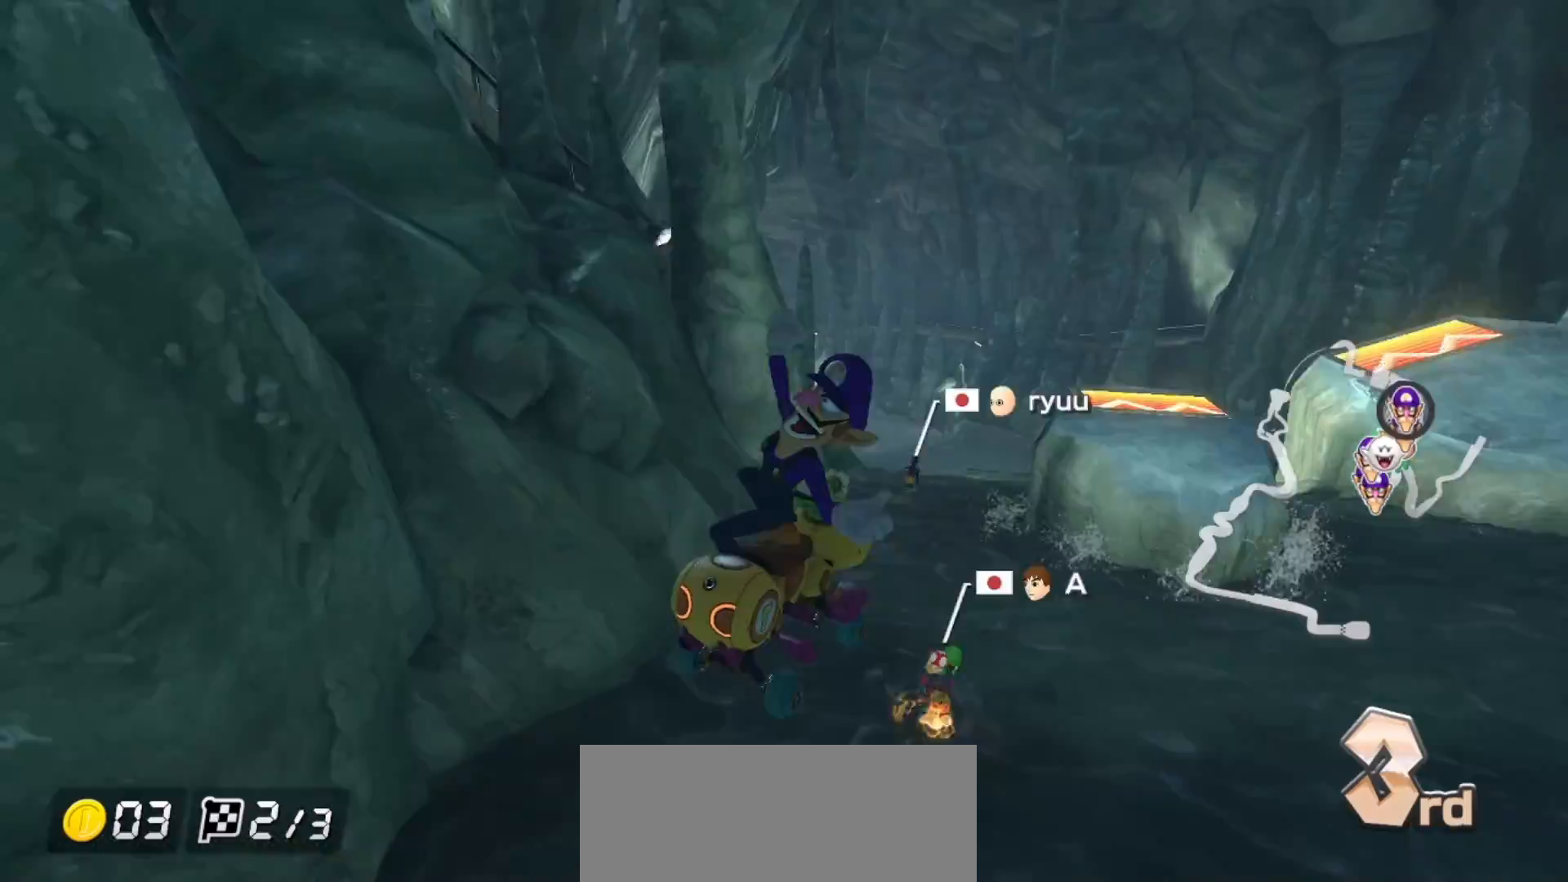
{"buttons": ["A"], "left_stick": "center", "events": [[100, "left_stick", "right"], [283, "R1", "up"], [350, "left_stick", "center"]]}
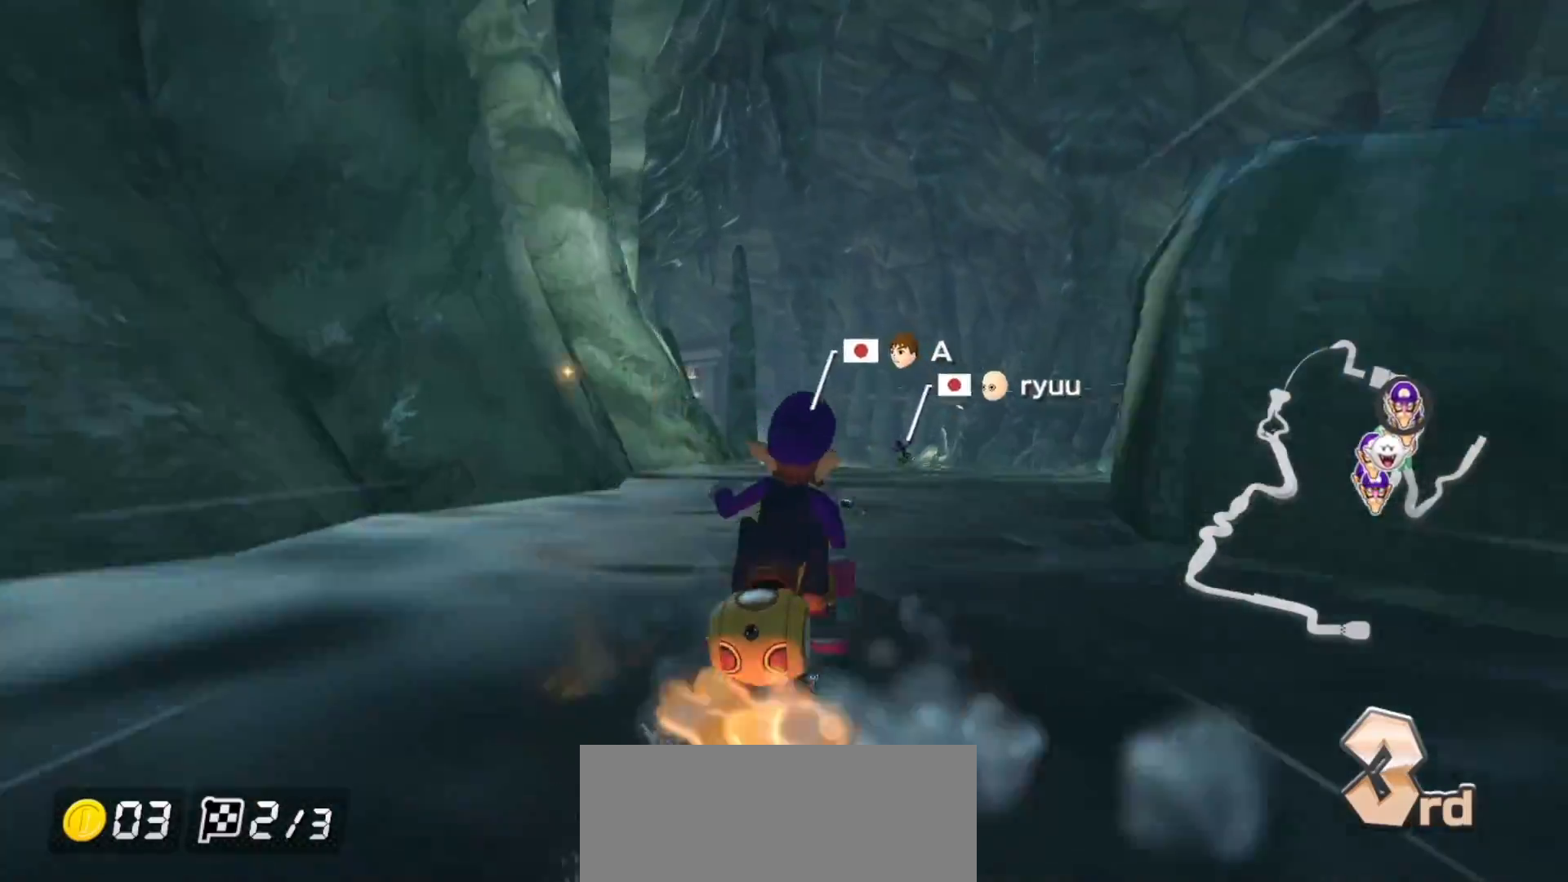
{"buttons": ["A", "X"], "left_stick": "center", "events": [[117, "left_stick", "left"], [183, "R1", "down"], [217, "left_stick", "right"], [300, "R1", "up"], [350, "X", "down"], [450, "left_stick", "center"]]}
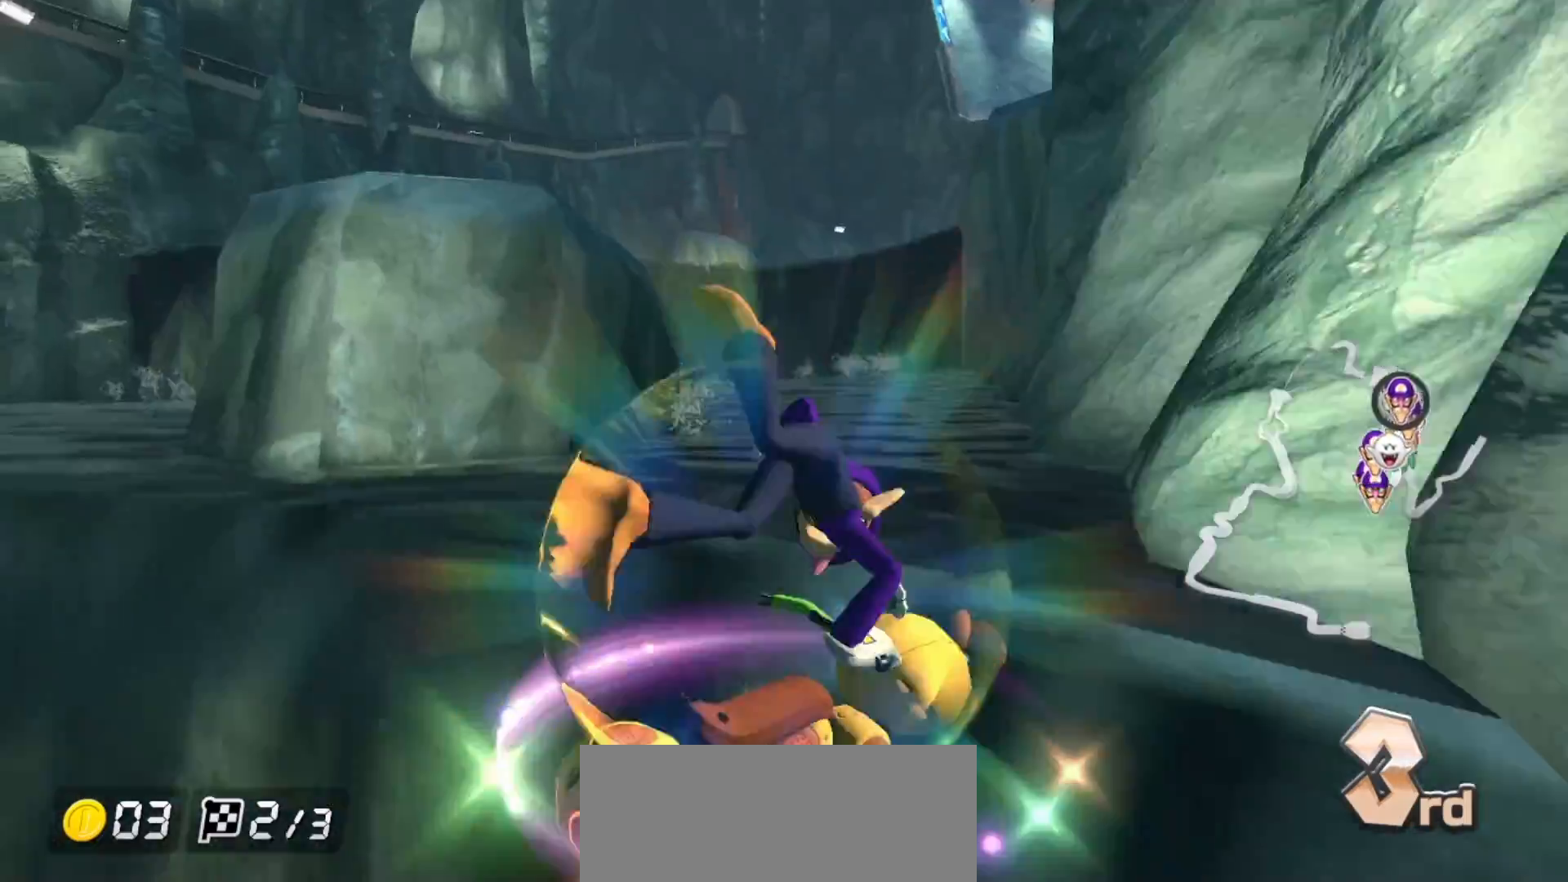
{"buttons": ["A"], "left_stick": "center", "events": [[483, "X", "up"]]}
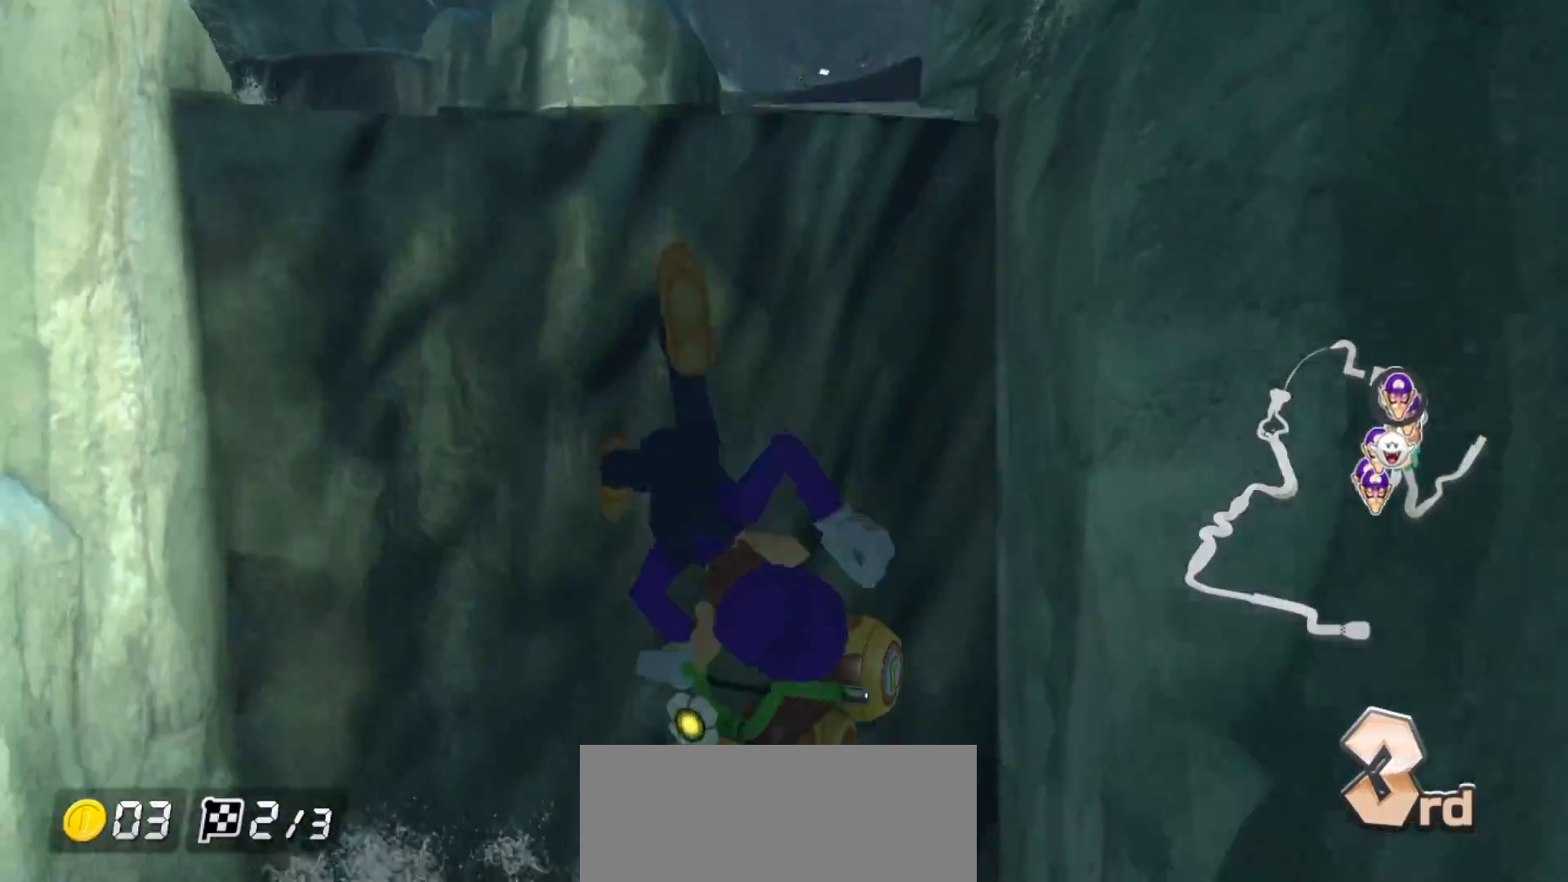
{"buttons": ["A", "R1"], "left_stick": "up-left", "events": [[267, "R1", "down"], [333, "left_stick", "up-left"]]}
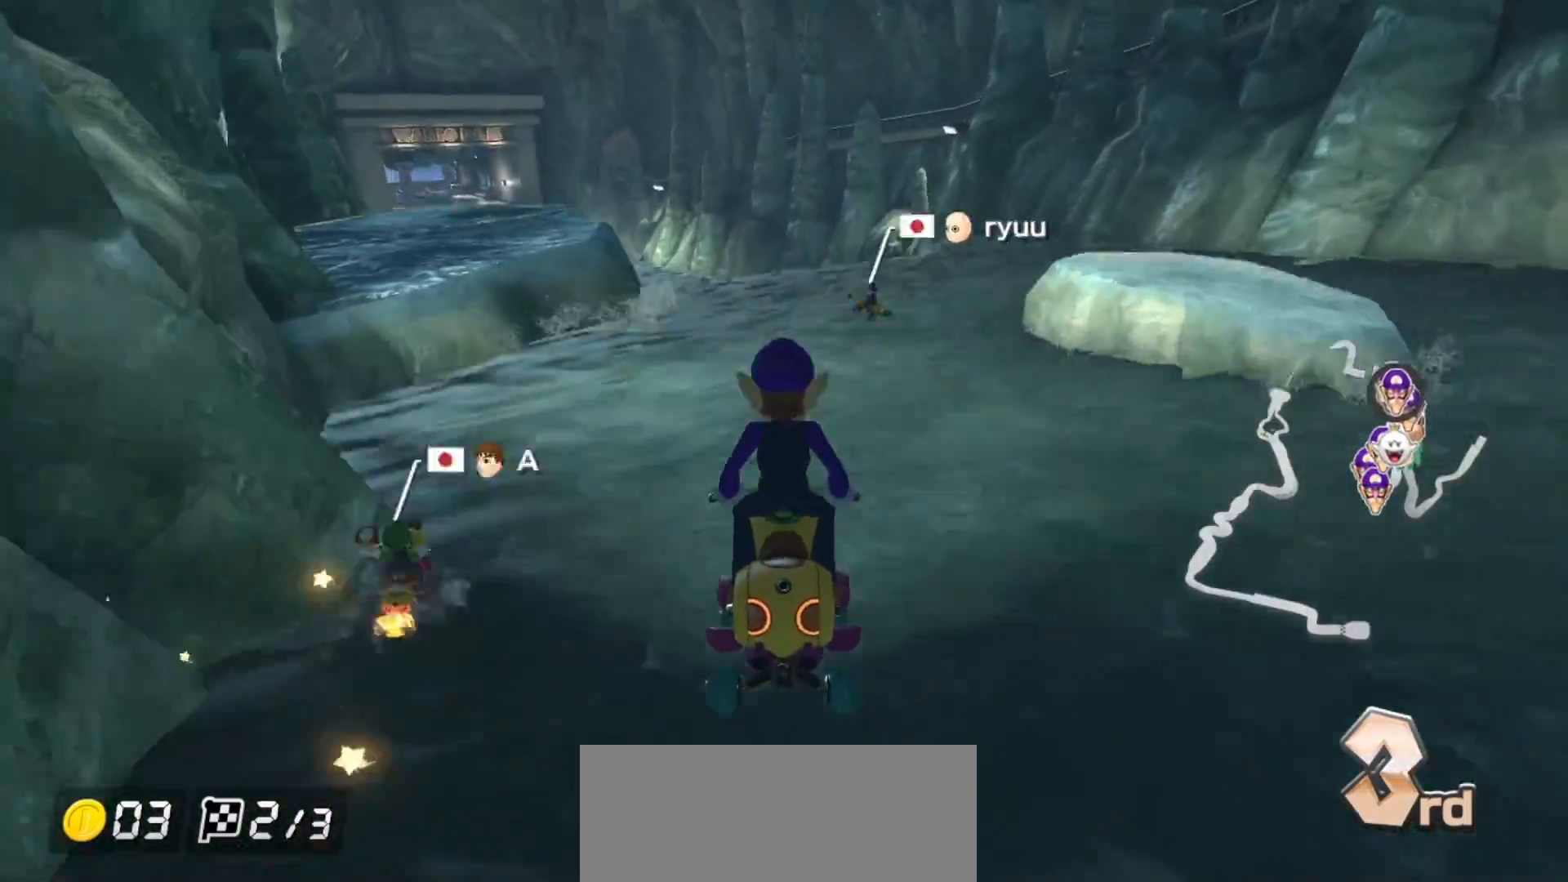
{"buttons": ["A", "R1"], "left_stick": "up-left", "events": [[50, "X", "down"], [233, "X", "up"]]}
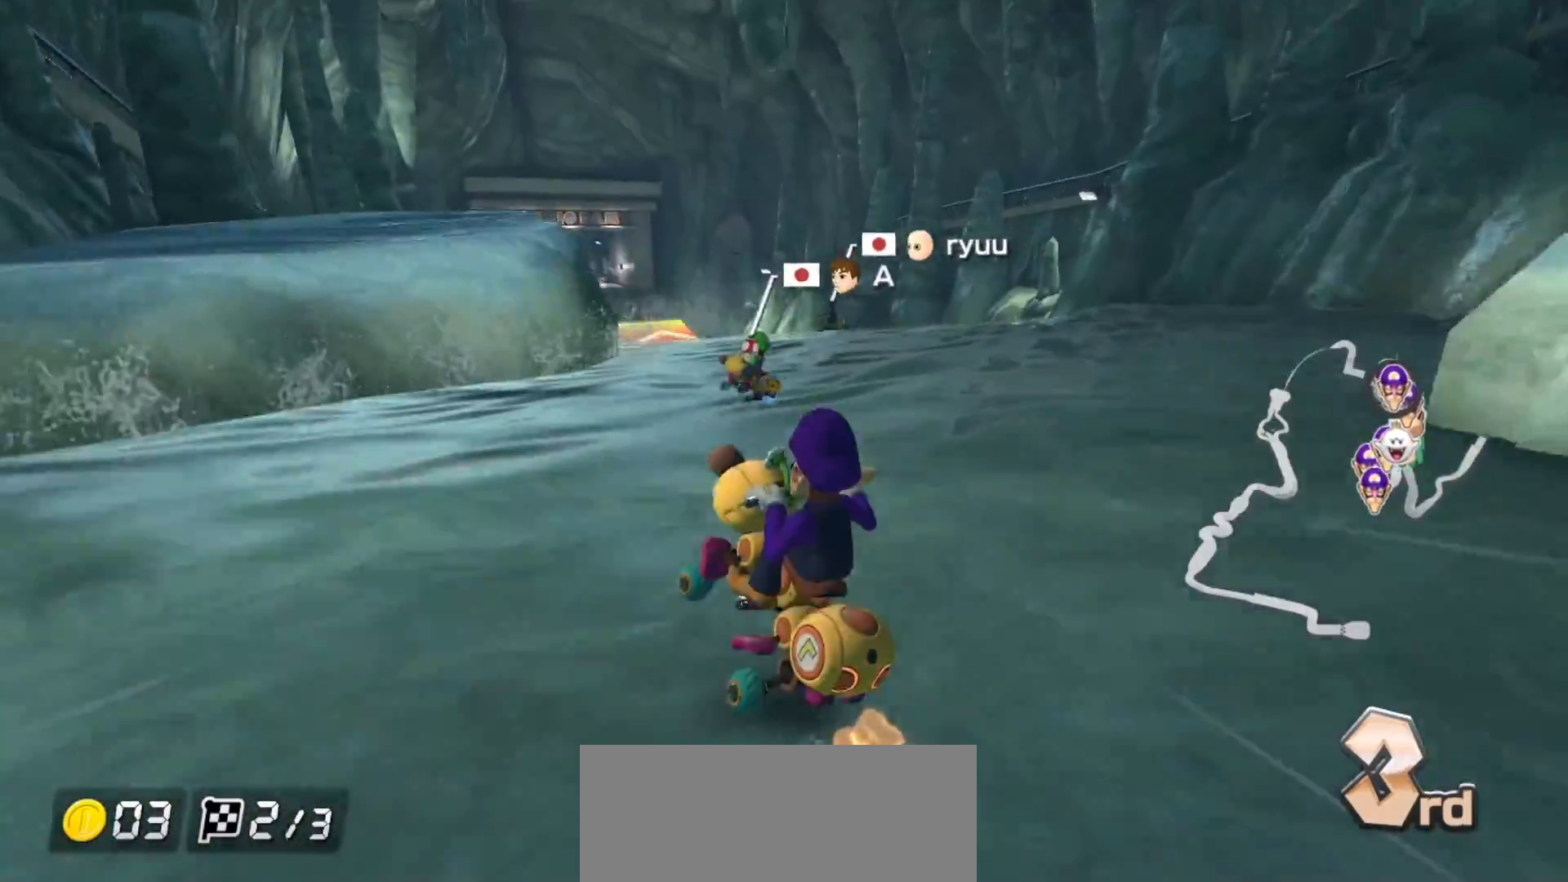
{"buttons": ["A", "R1"], "left_stick": "right", "events": [[217, "left_stick", "right"]]}
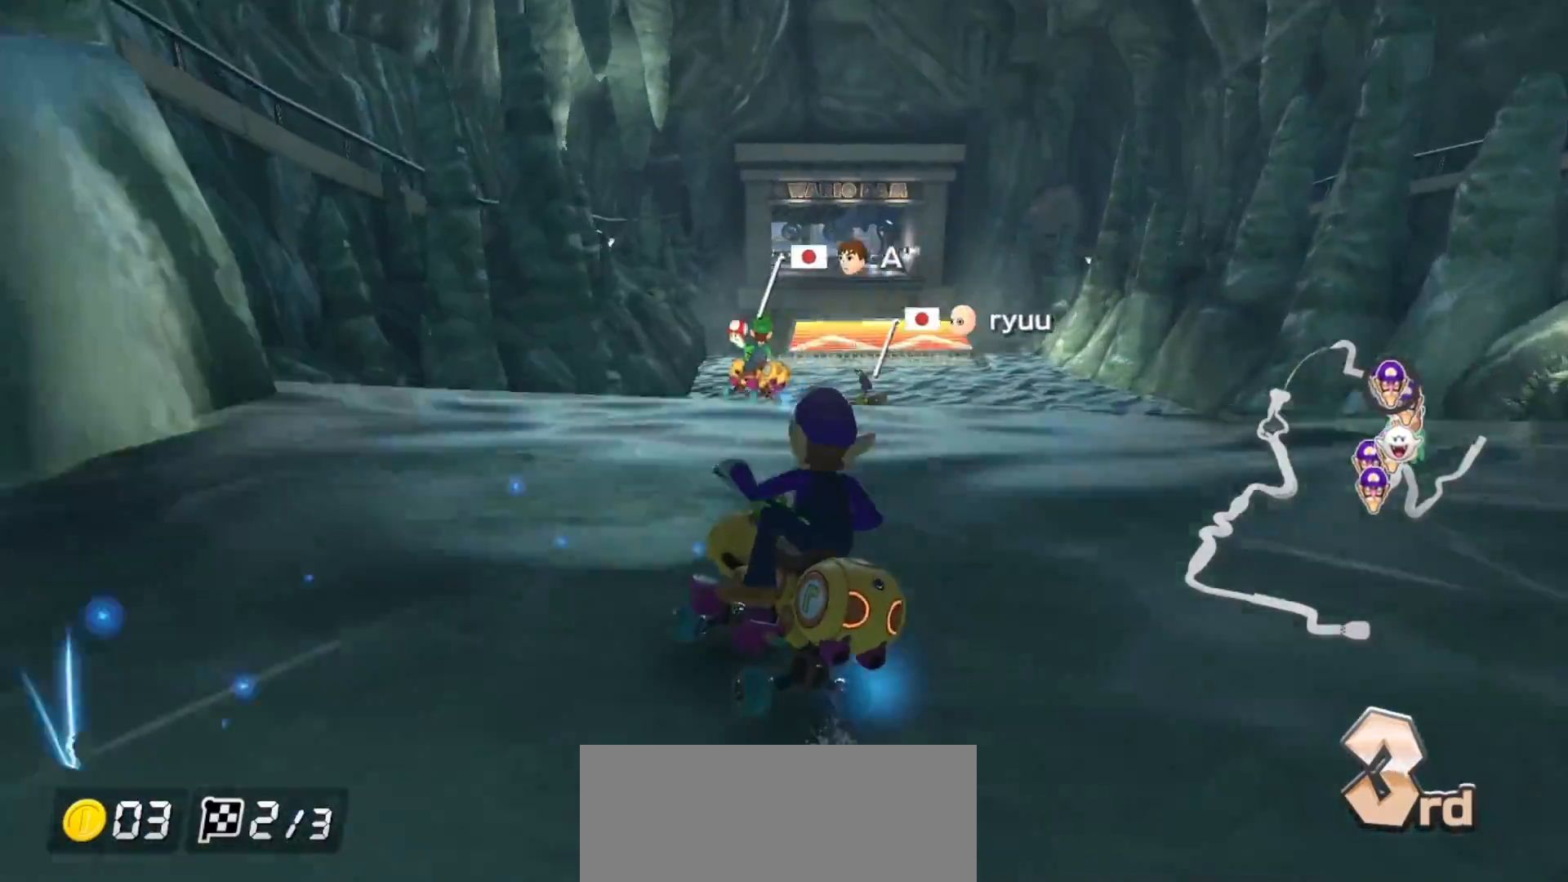
{"buttons": ["A"], "left_stick": "center", "events": [[67, "R1", "up"], [100, "R1", "down"], [300, "R1", "up"], [500, "left_stick", "center"]]}
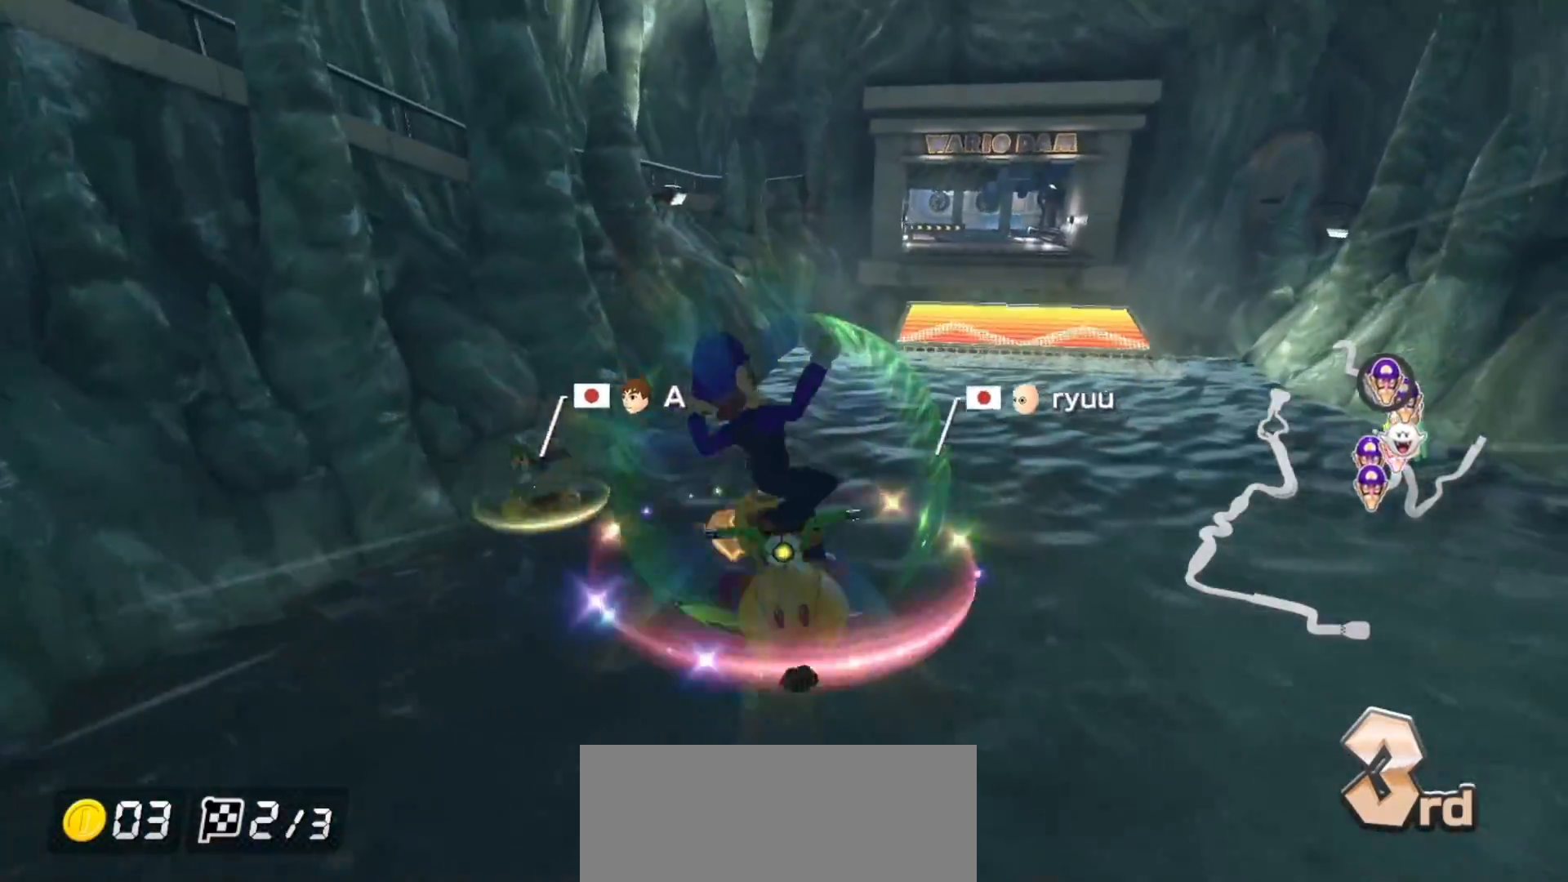
{"buttons": ["A", "R1"], "left_stick": "right", "events": [[133, "left_stick", "right"], [200, "R1", "down"]]}
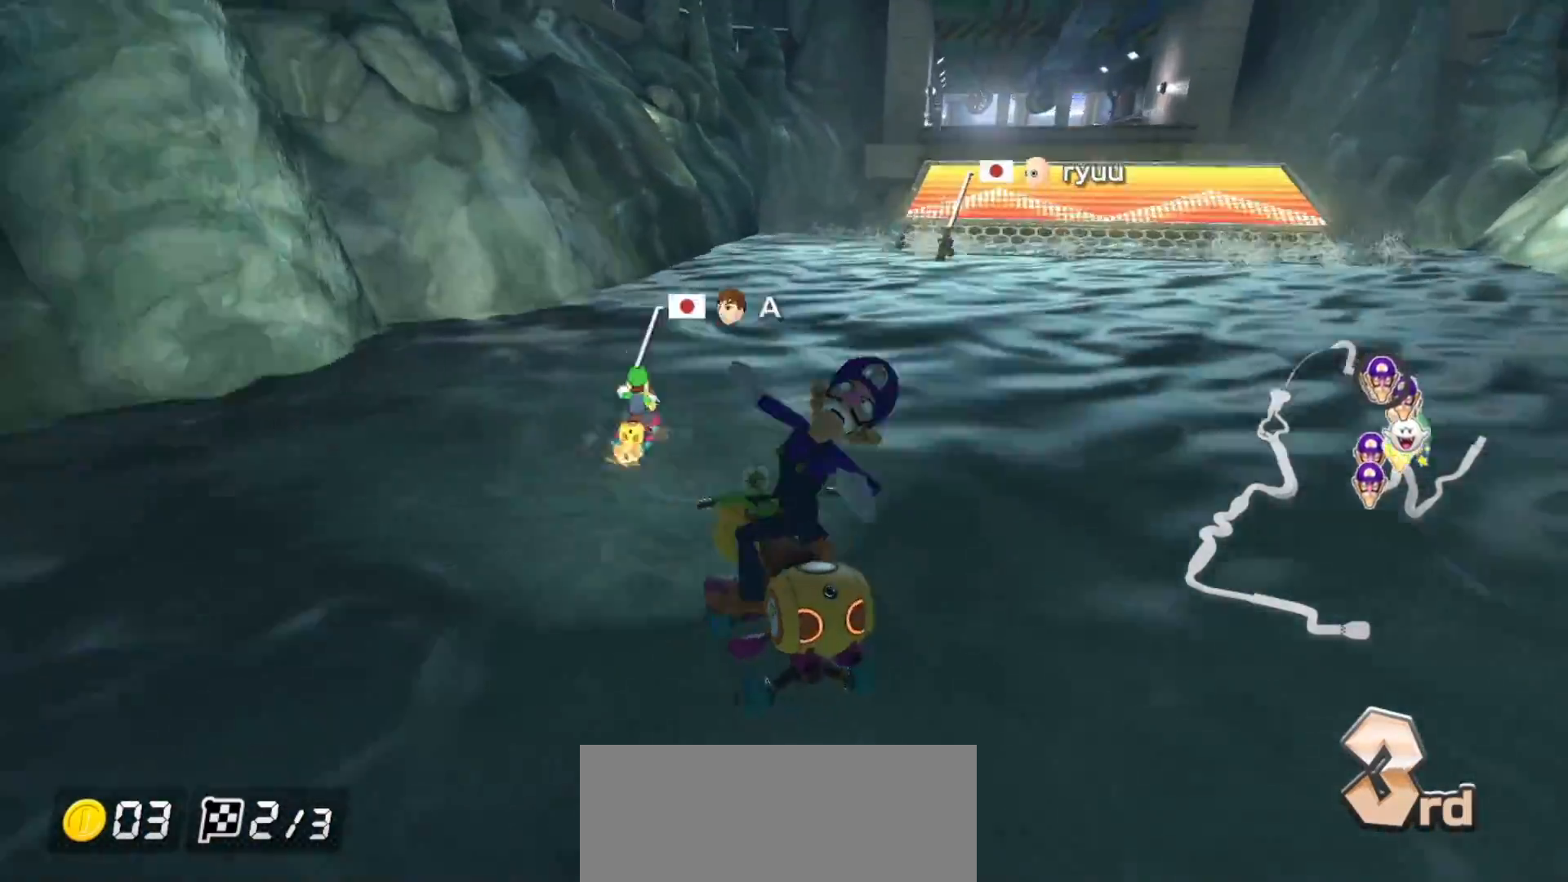
{"buttons": ["A", "R1"], "left_stick": "center", "events": [[150, "R1", "up"], [167, "left_stick", "center"], [417, "R1", "down"]]}
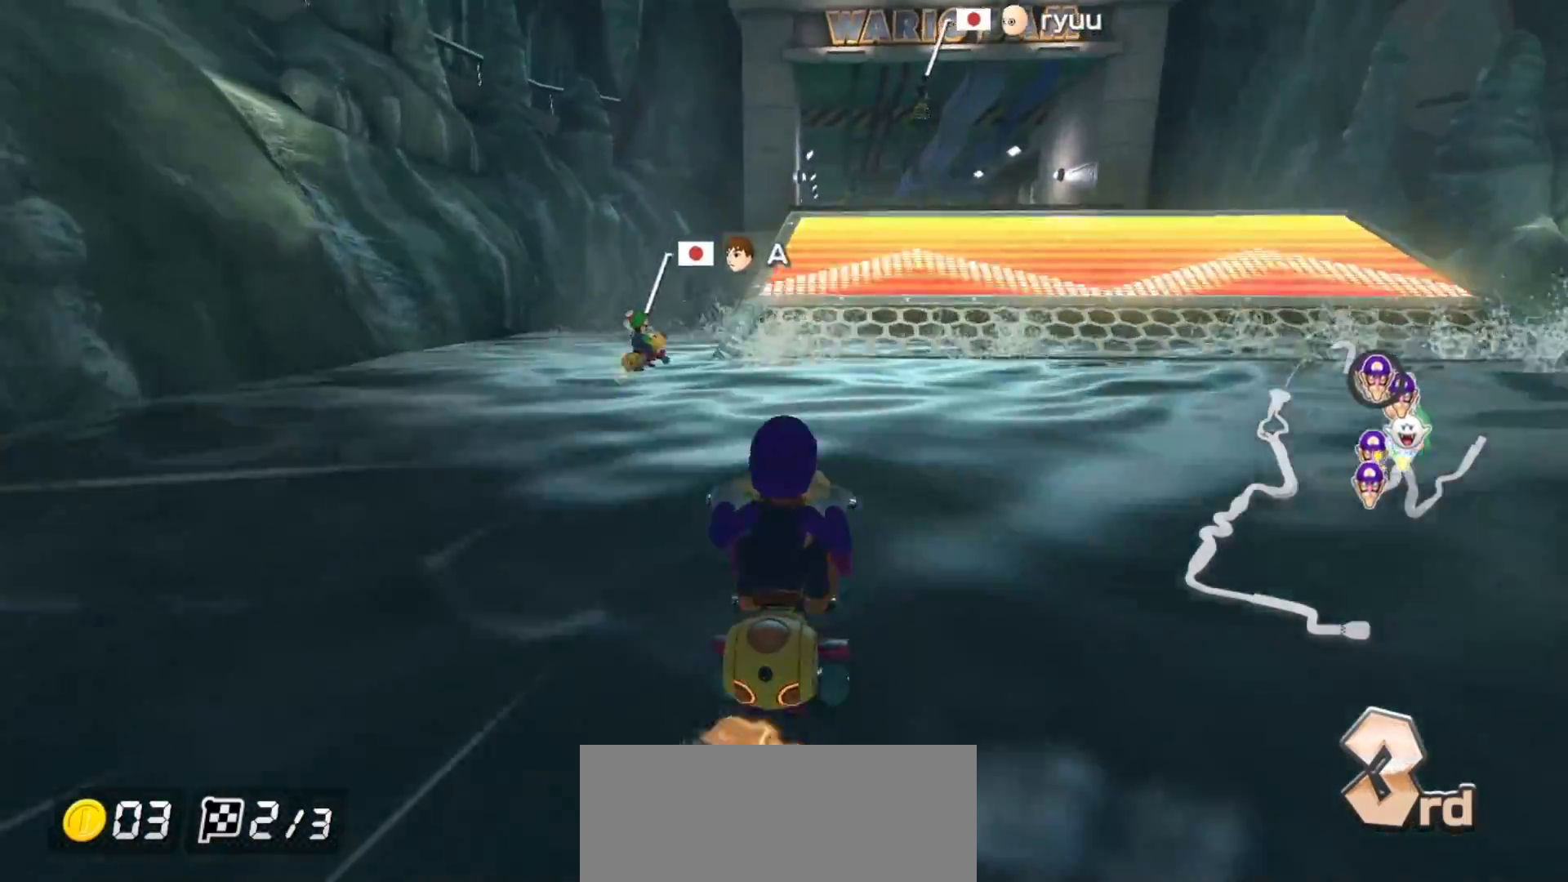
{"buttons": ["A"], "left_stick": "right", "events": [[100, "left_stick", "right"], [217, "left_stick", "center"], [267, "R1", "up"], [283, "left_stick", "left"], [367, "R1", "down"], [417, "left_stick", "right"], [483, "R1", "up"]]}
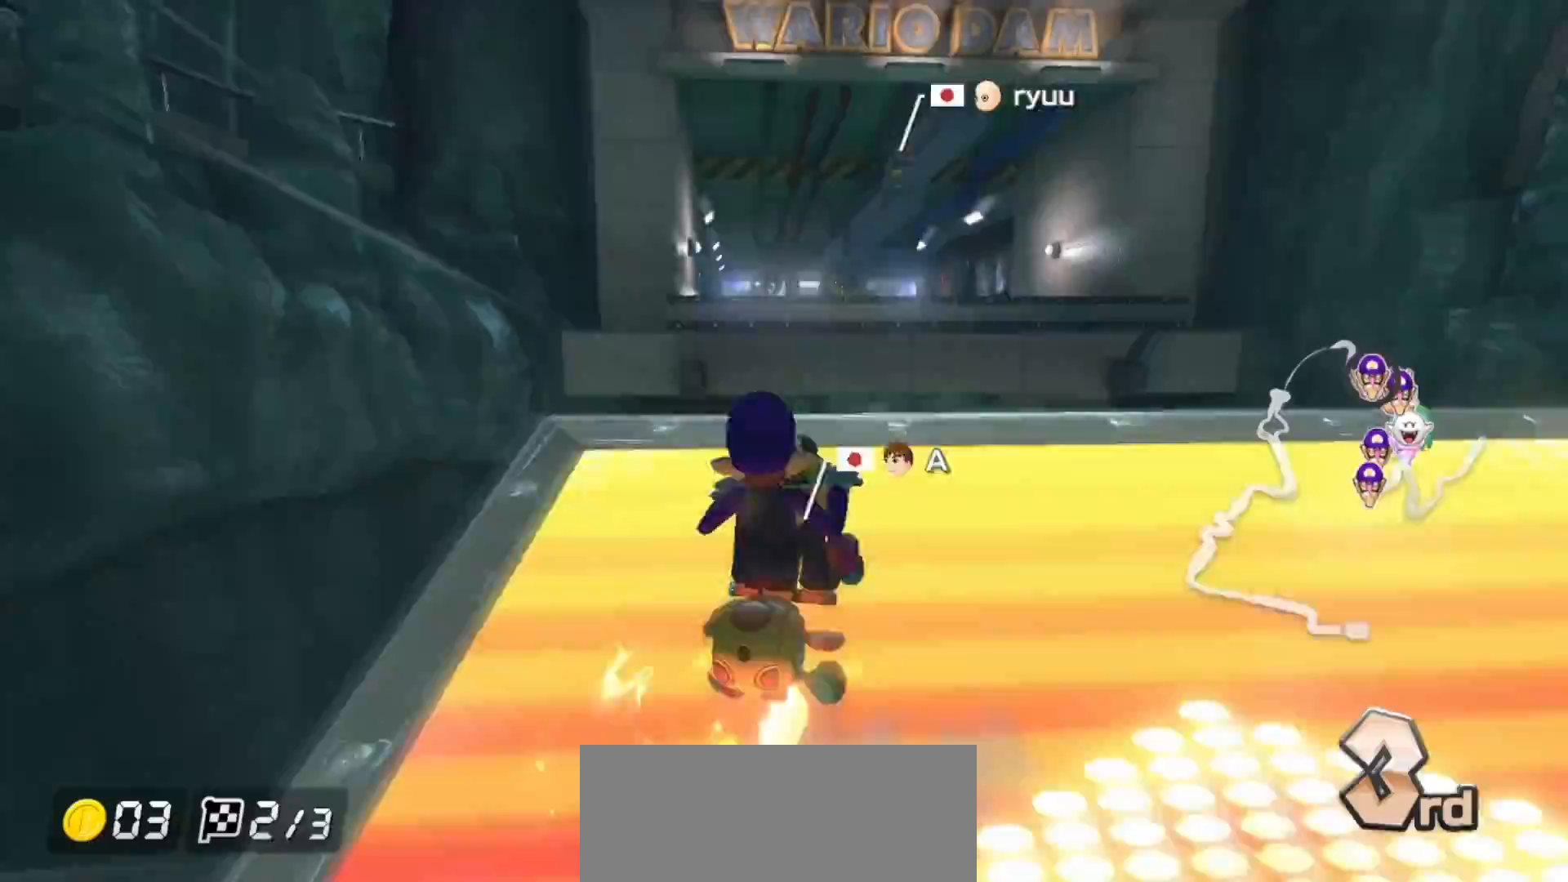
{"buttons": ["A"], "left_stick": "center", "events": [[233, "left_stick", "center"], [283, "left_stick", "right"], [483, "left_stick", "center"]]}
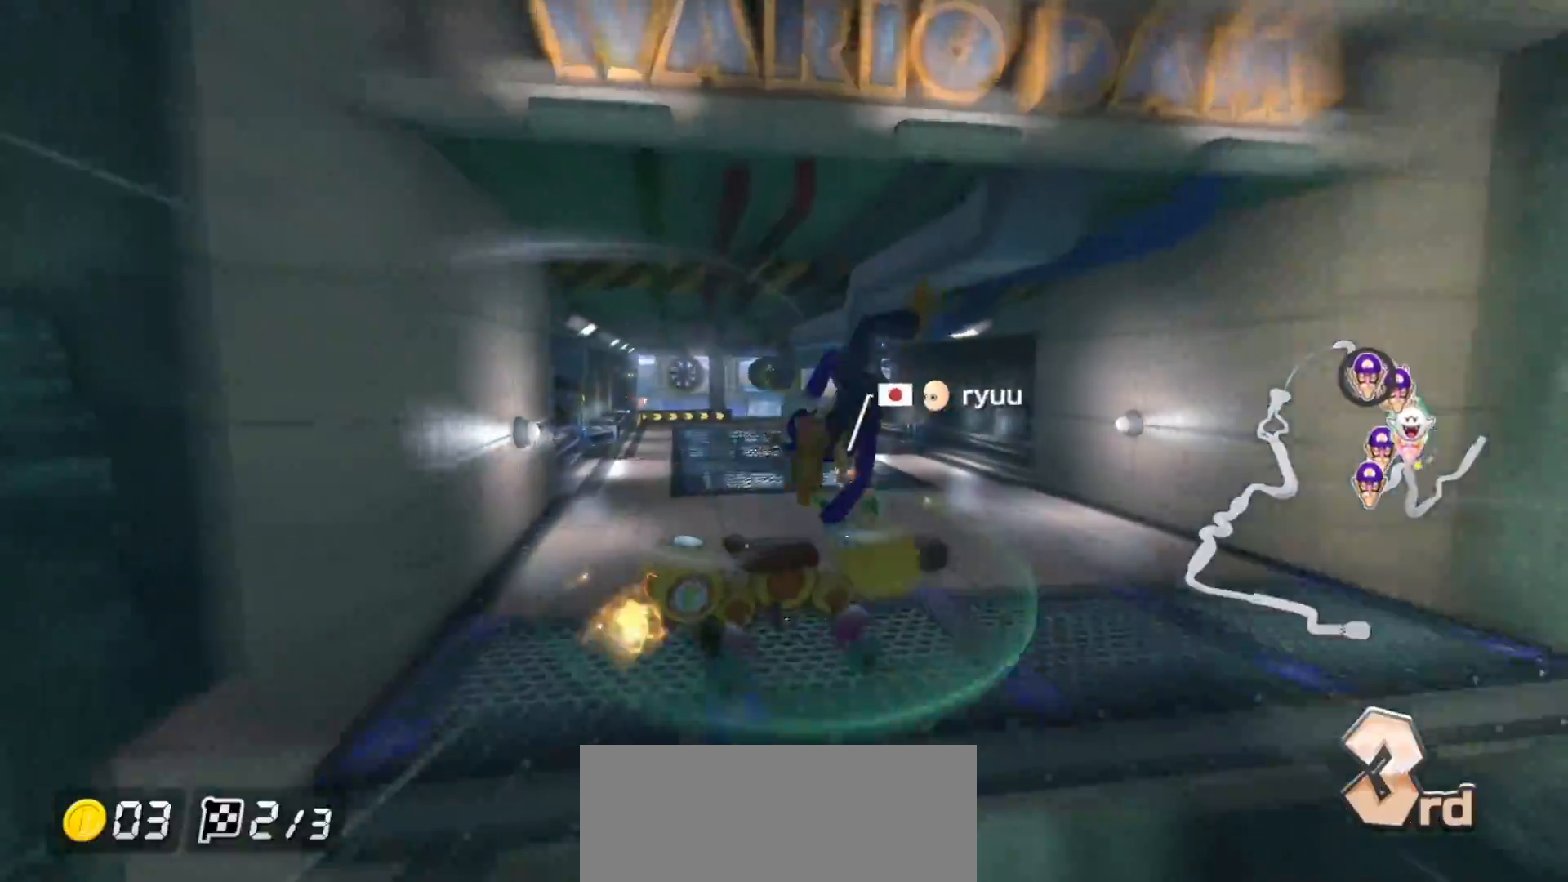
{"buttons": ["A", "R1"], "left_stick": "right", "events": [[200, "R1", "down"], [200, "left_stick", "right"]]}
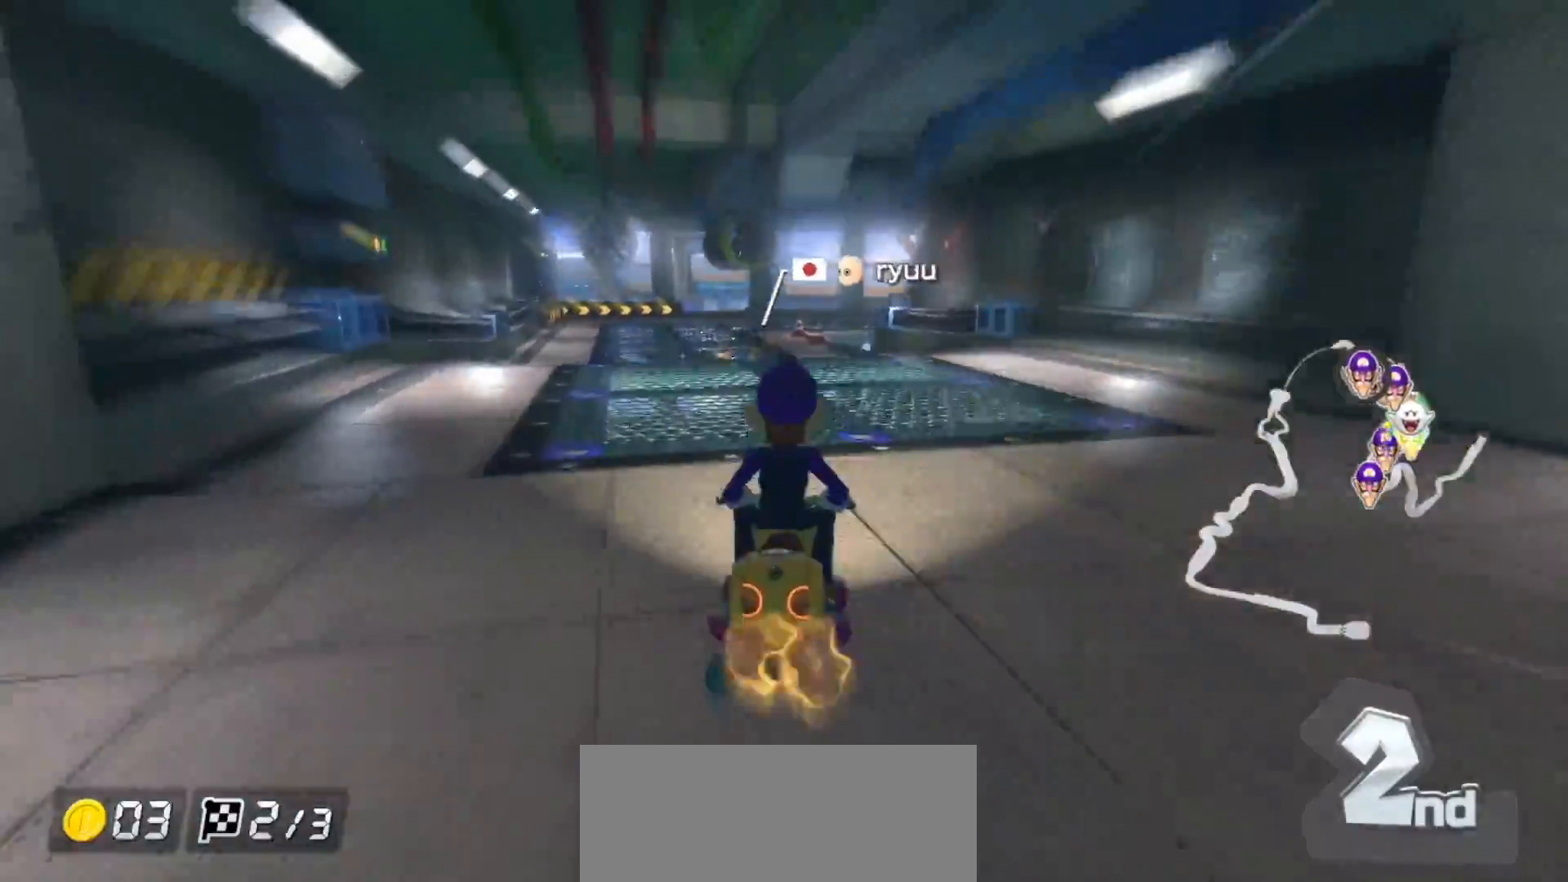
{"buttons": ["A", "R1"], "left_stick": "up-right", "events": [[117, "left_stick", "up-right"]]}
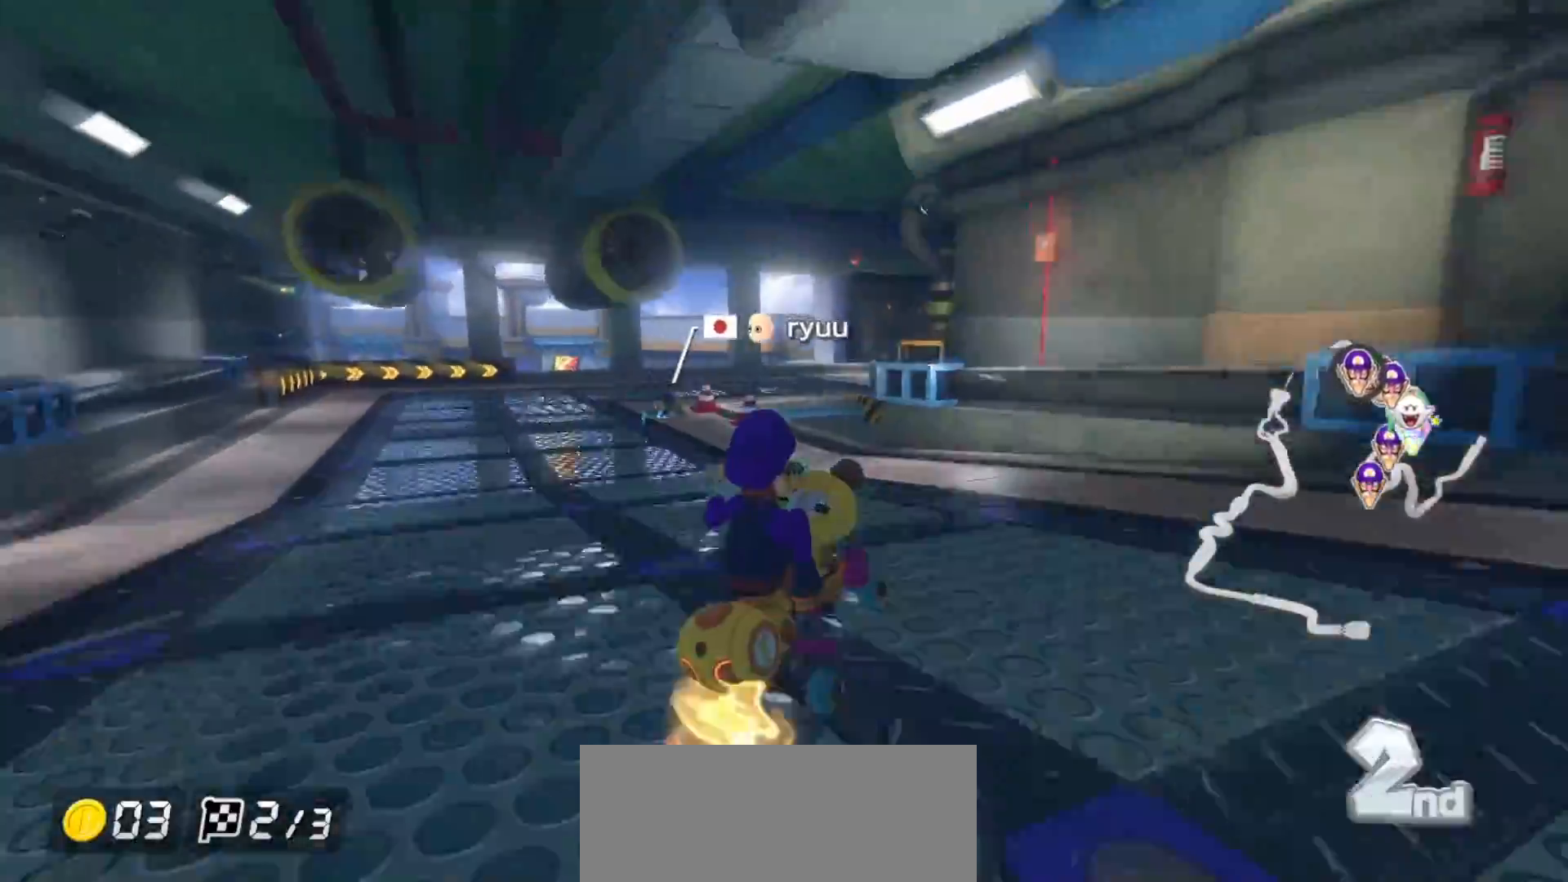
{"buttons": ["A", "R1"], "left_stick": "right", "events": [[117, "left_stick", "up-left"], [333, "left_stick", "center"], [383, "left_stick", "right"]]}
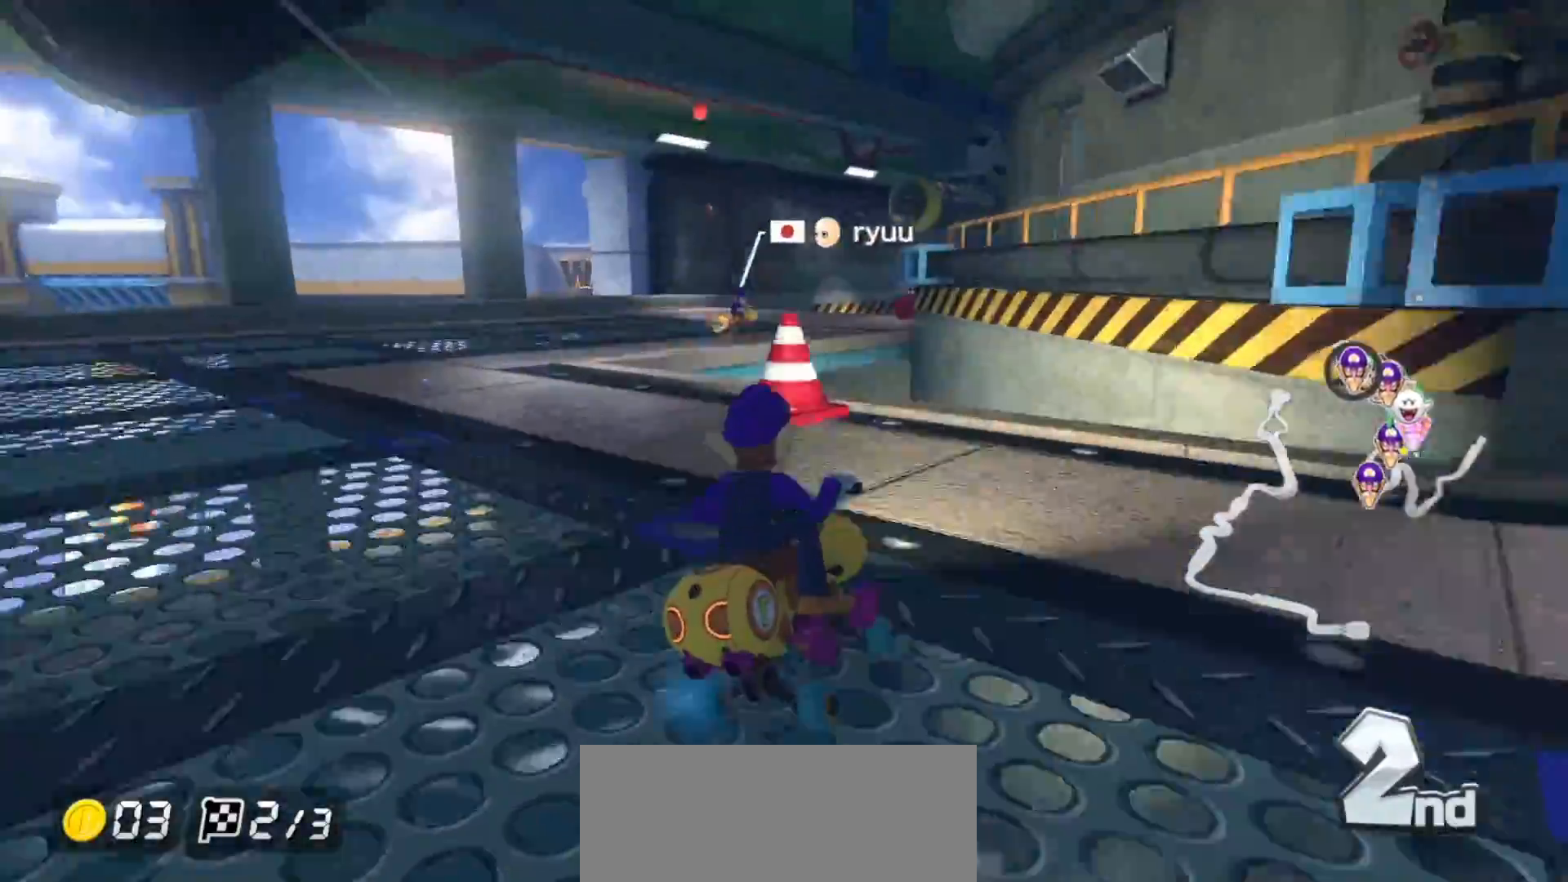
{"buttons": ["A", "R1"], "left_stick": "left", "events": [[83, "left_stick", "center"], [133, "R1", "up"], [200, "R1", "down"], [317, "left_stick", "left"]]}
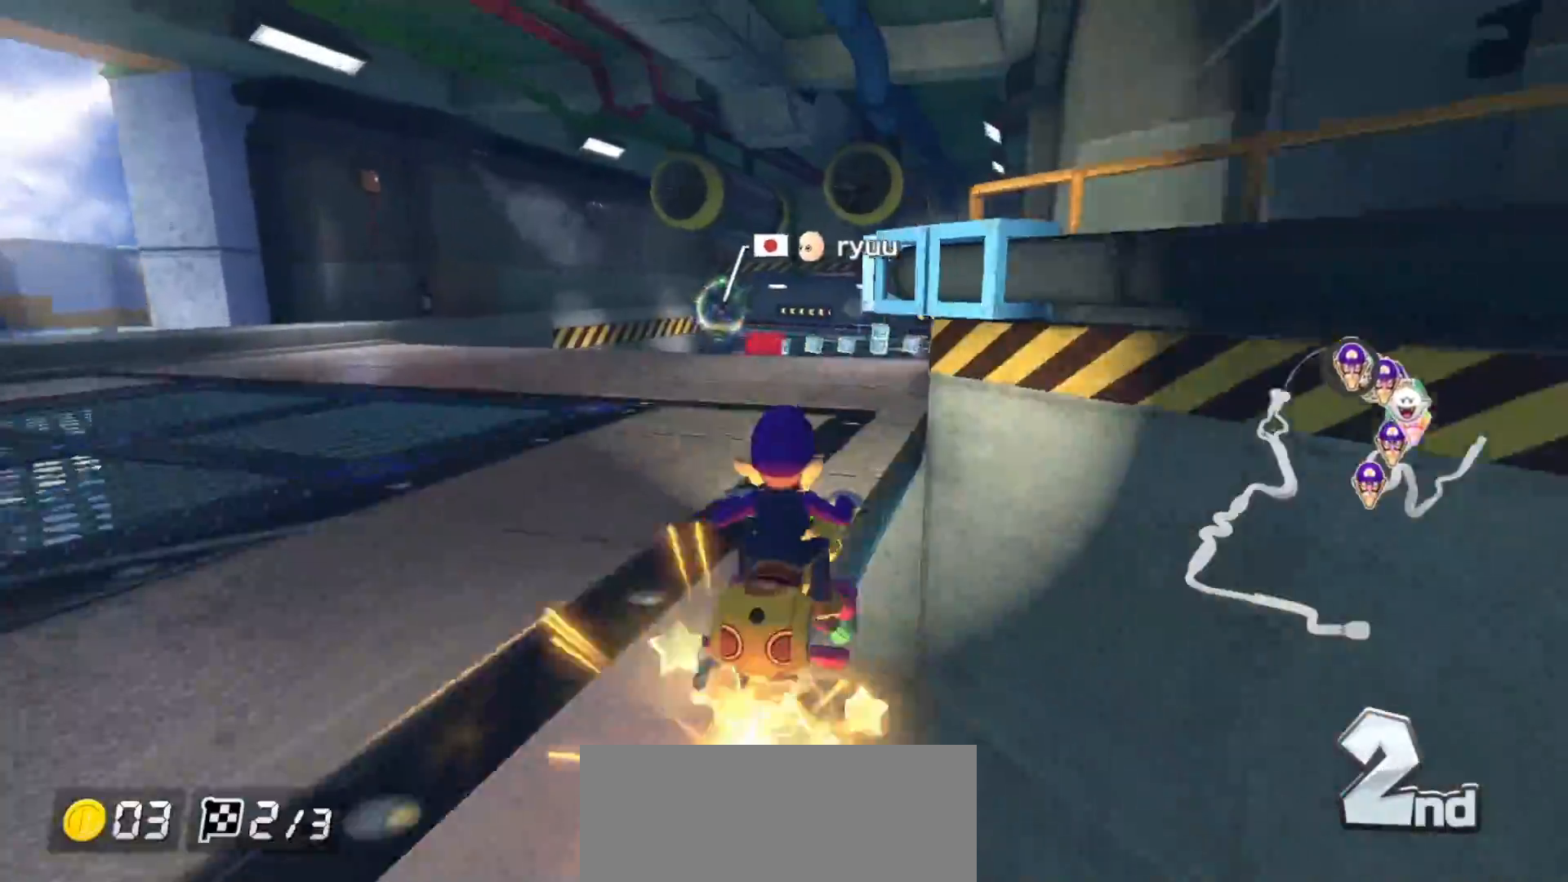
{"buttons": ["A", "R1"], "left_stick": "right", "events": [[33, "left_stick", "center"], [117, "left_stick", "right"], [167, "left_stick", "center"], [267, "left_stick", "right"], [317, "R1", "up"], [383, "left_stick", "center"], [450, "left_stick", "right"], [500, "R1", "down"]]}
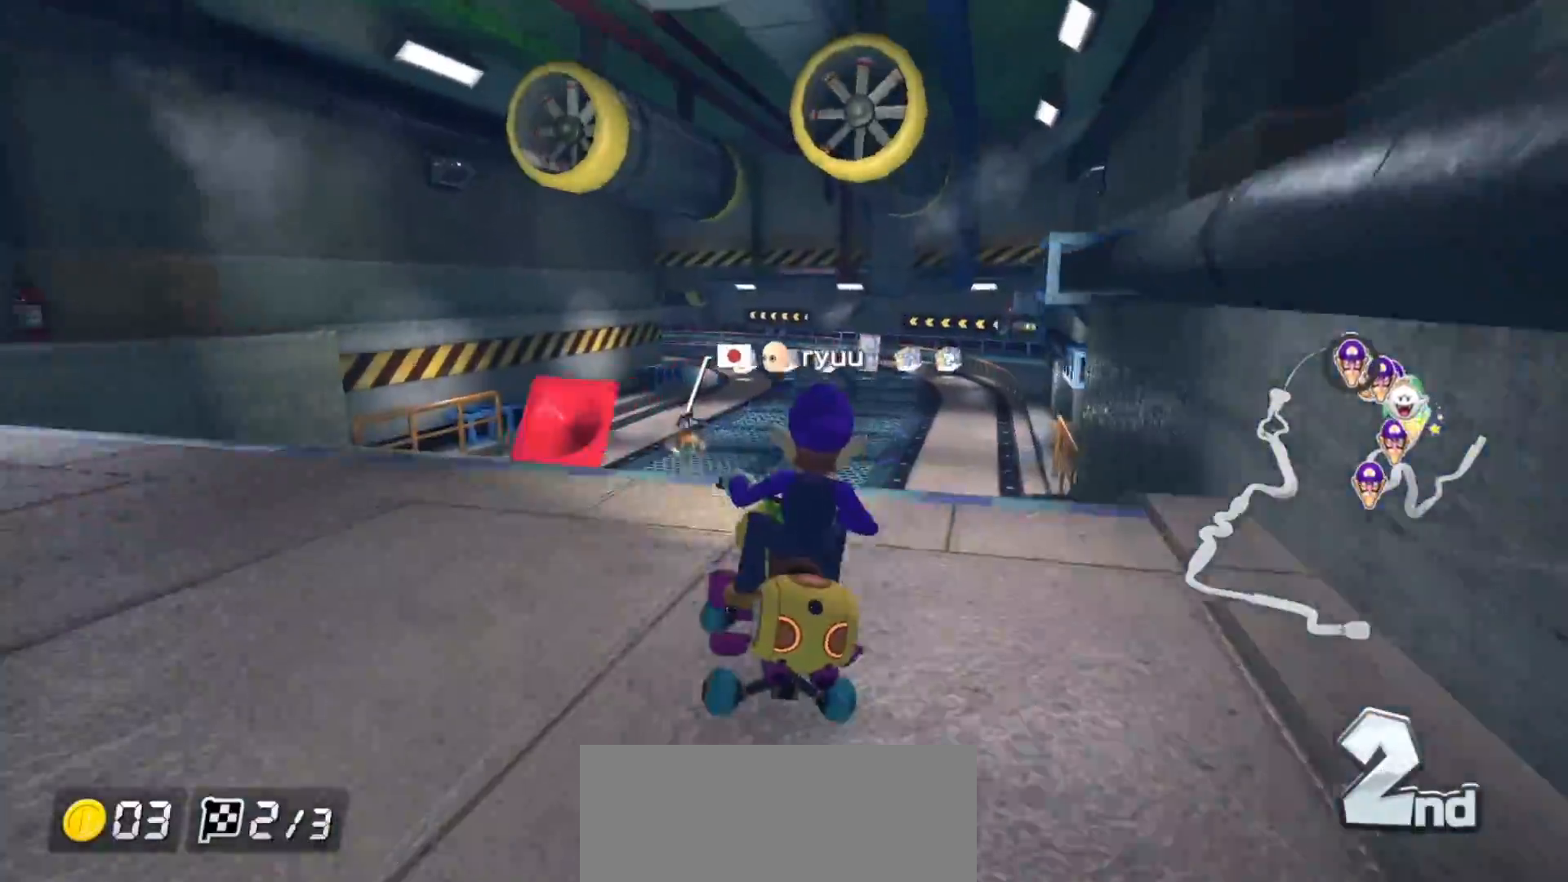
{"buttons": ["A", "R1"], "left_stick": "left", "events": [[17, "left_stick", "center"], [117, "R1", "up"], [117, "left_stick", "right"], [250, "left_stick", "center"], [417, "R1", "down"], [467, "left_stick", "left"]]}
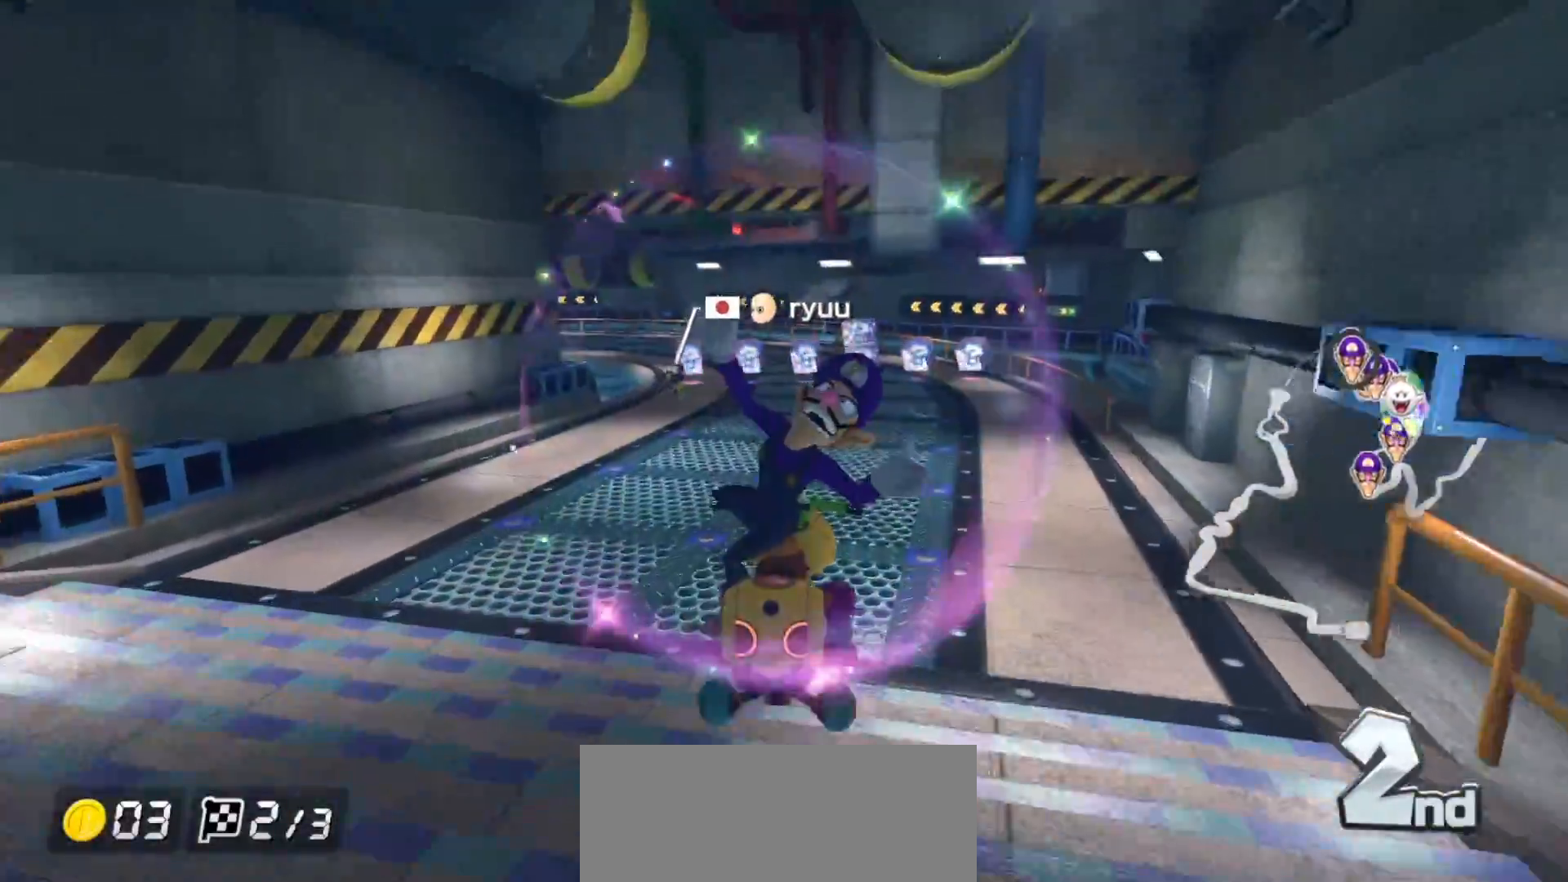
{"buttons": ["A", "R1"], "left_stick": "left", "events": [[250, "left_stick", "down-right"], [317, "left_stick", "left"]]}
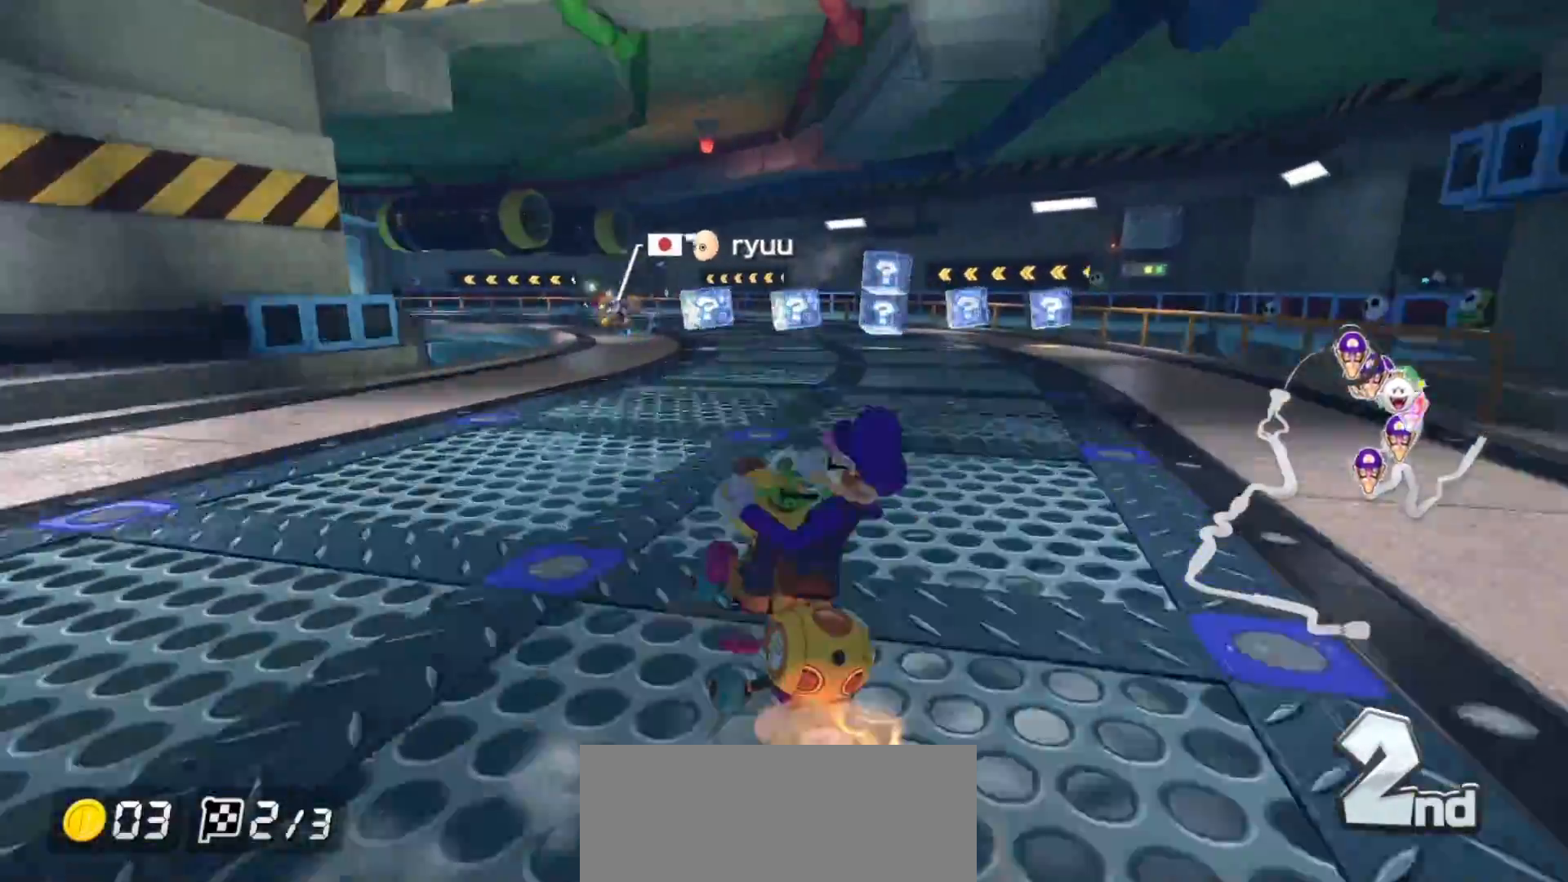
{"buttons": ["A", "R1"], "left_stick": "up-left", "events": [[450, "left_stick", "up-left"]]}
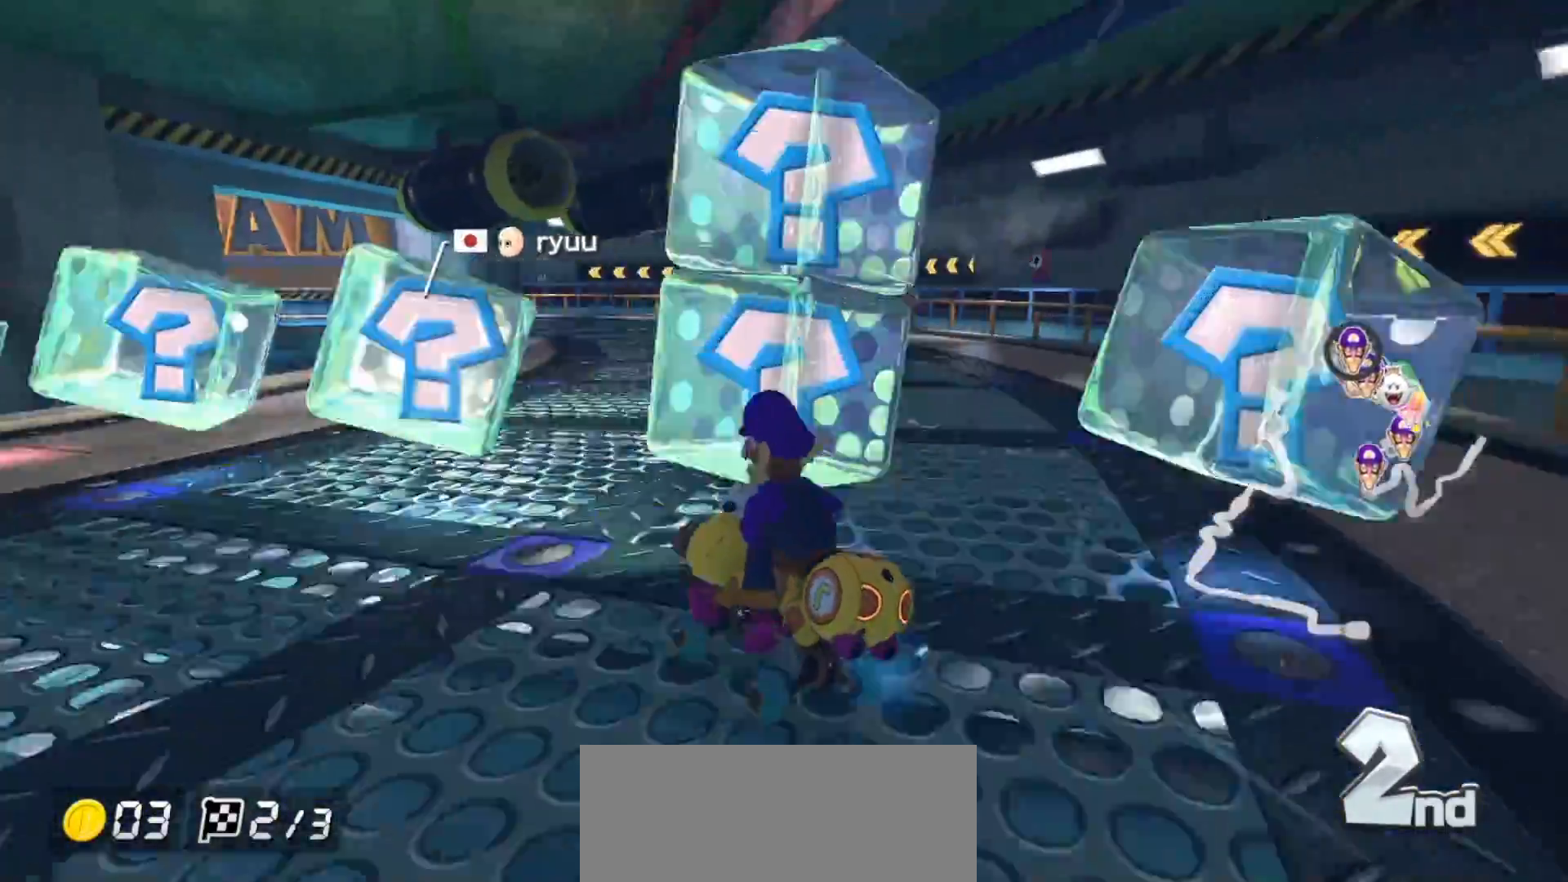
{"buttons": ["A", "R1"], "left_stick": "up-left", "events": []}